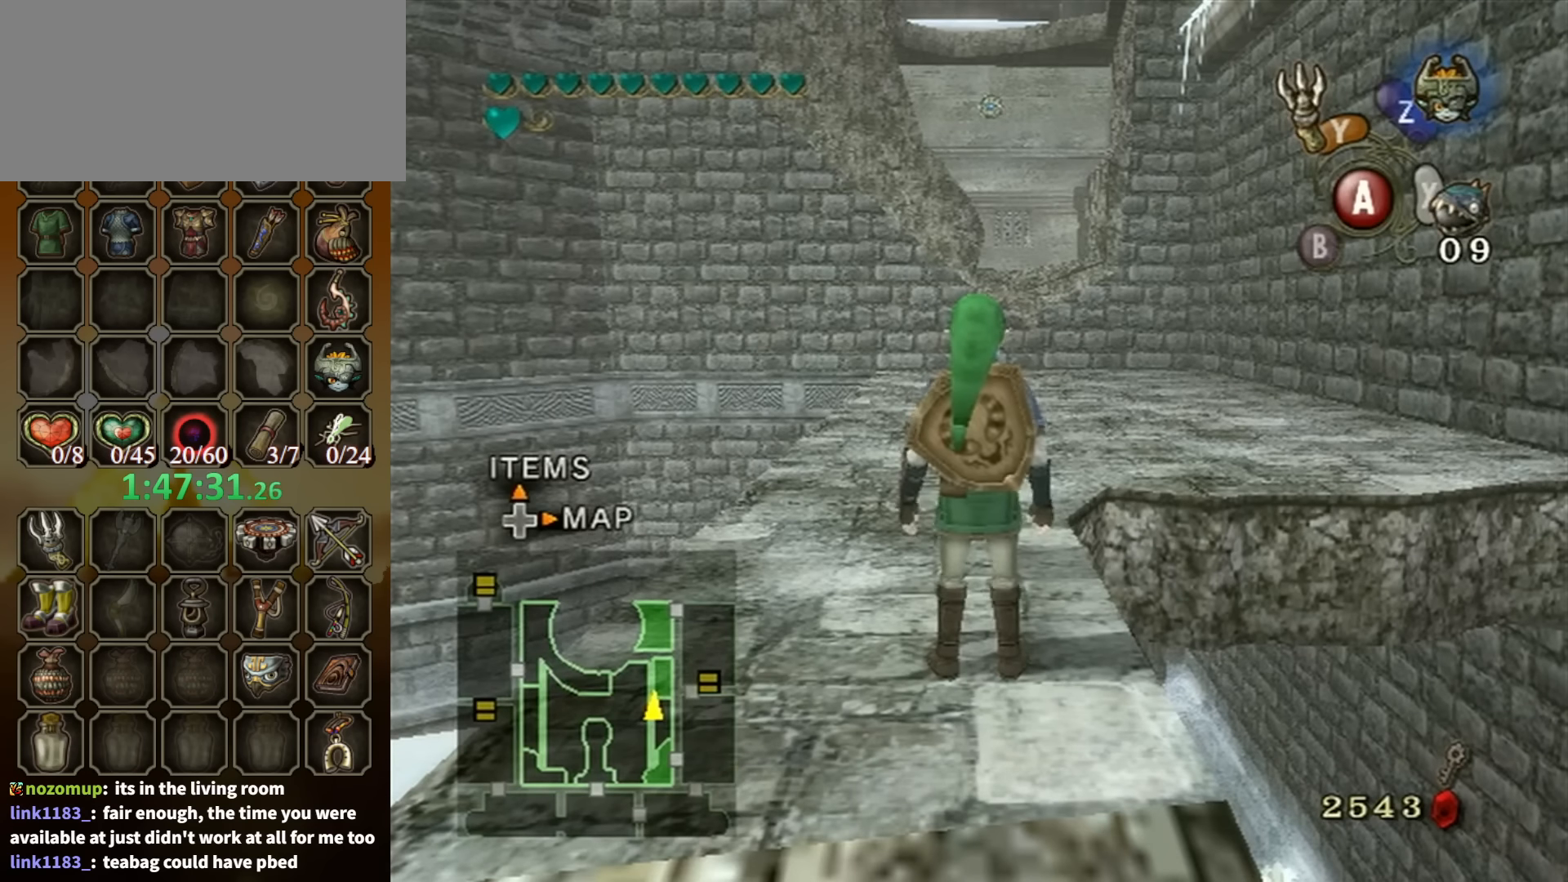
Gameplay with a controller (Nintendo layout); each line is a JSON object with the inputs held at the frame after it. "events" lists button and stick changes between this image and that frame as [ms after this image, input, new state], when the widget could be followed in between. Not read: L3 R3.
{"buttons": [], "left_stick": "center", "right_stick": "left", "events": [[267, "right_stick", "left"]]}
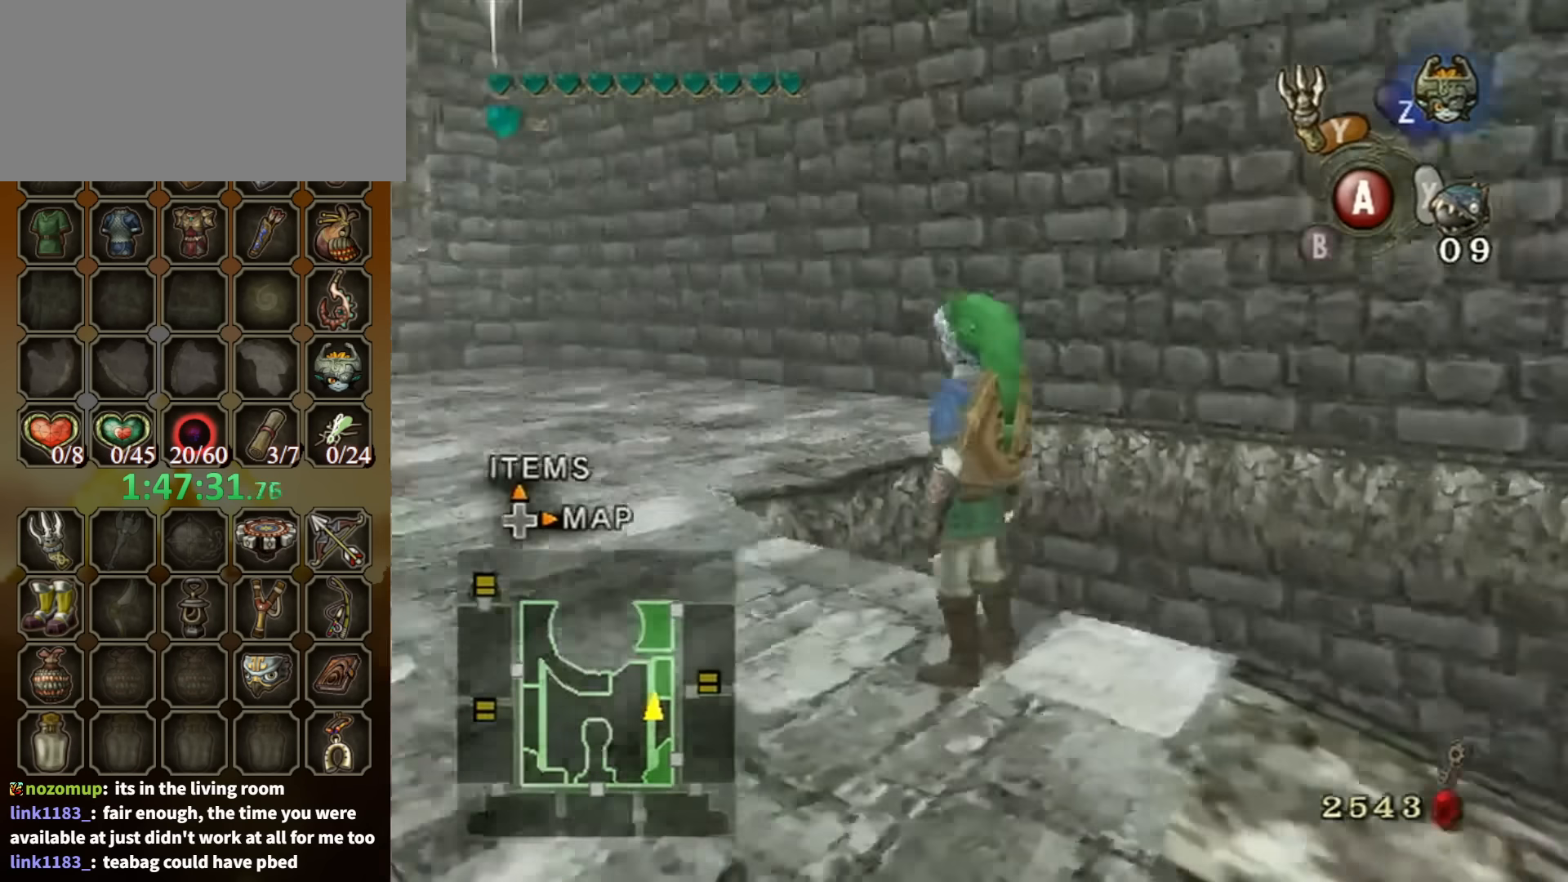
{"buttons": [], "left_stick": "up-right", "right_stick": "left", "events": [[167, "left_stick", "right"], [400, "left_stick", "up-right"]]}
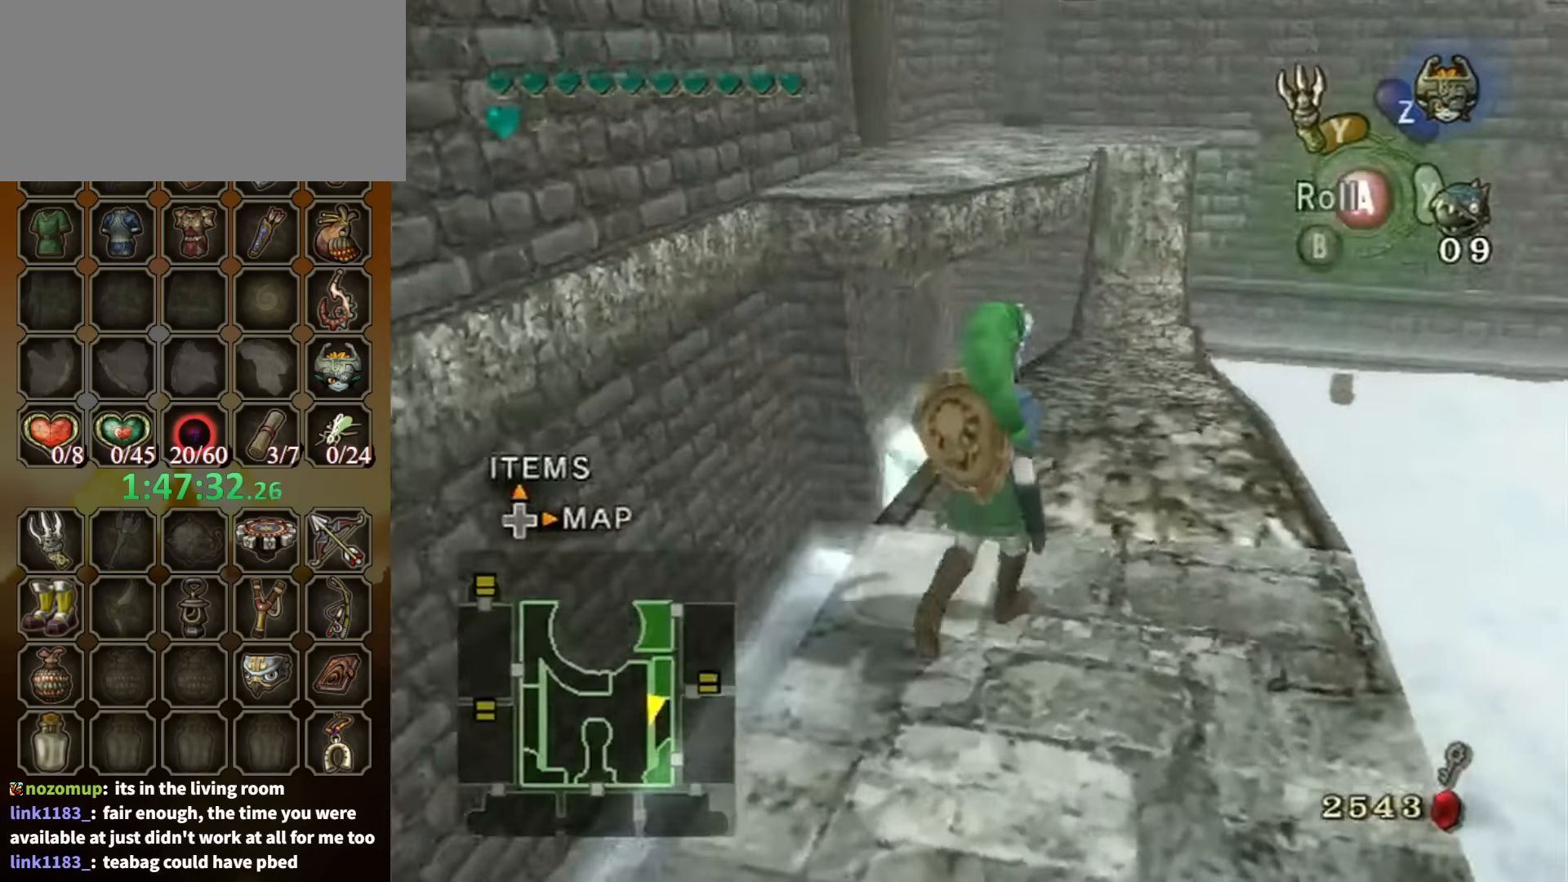
{"buttons": [], "left_stick": "up", "right_stick": "center", "events": [[33, "right_stick", "center"], [100, "left_stick", "up"], [400, "A", "down"], [500, "A", "up"]]}
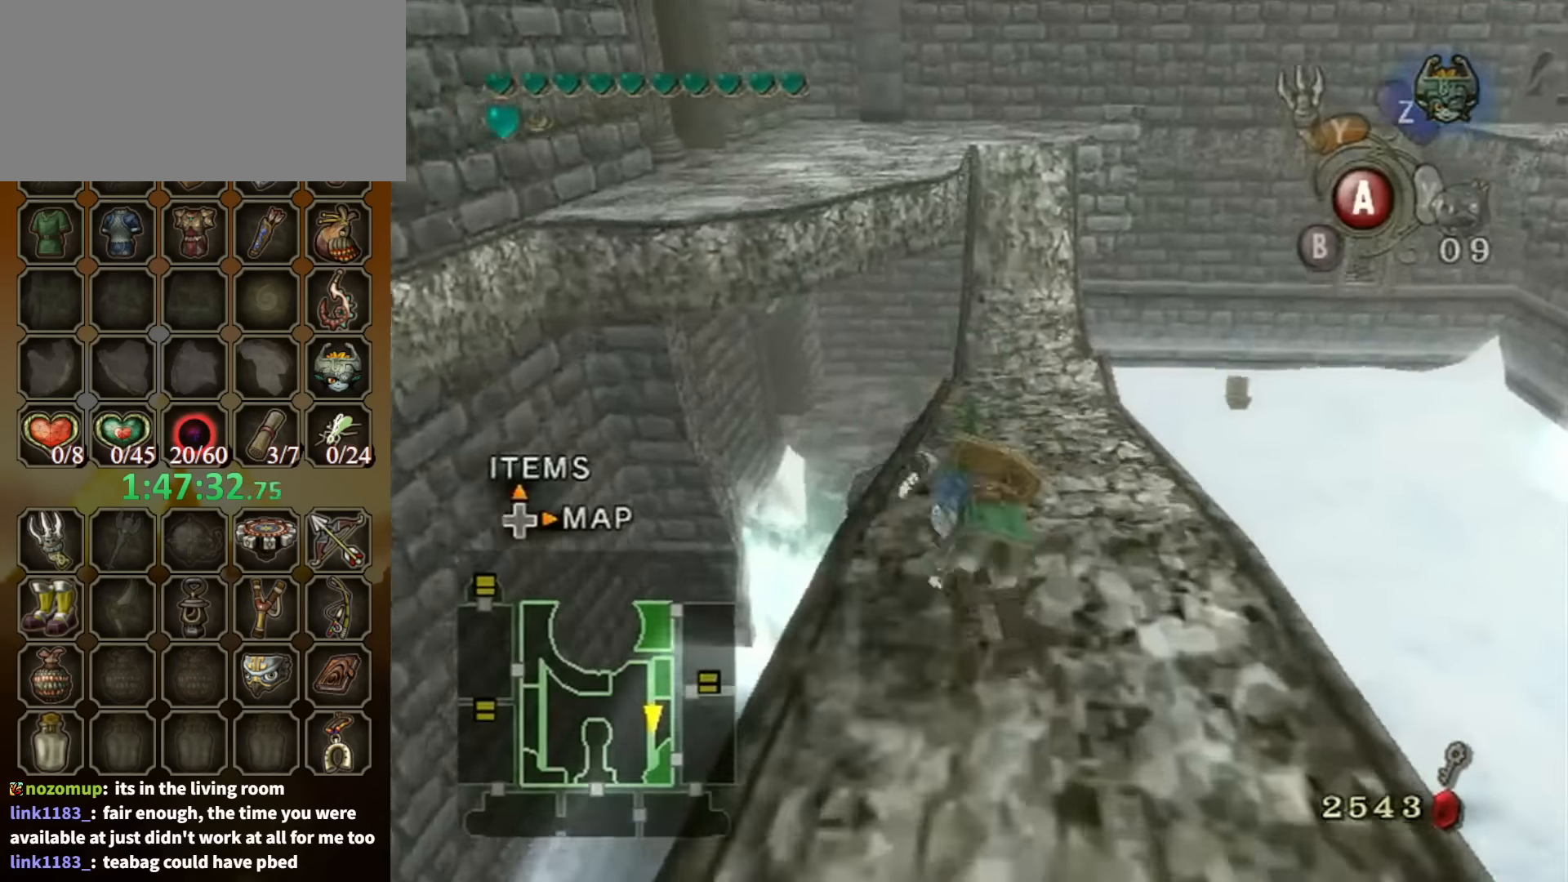
{"buttons": [], "left_stick": "up", "right_stick": "center", "events": []}
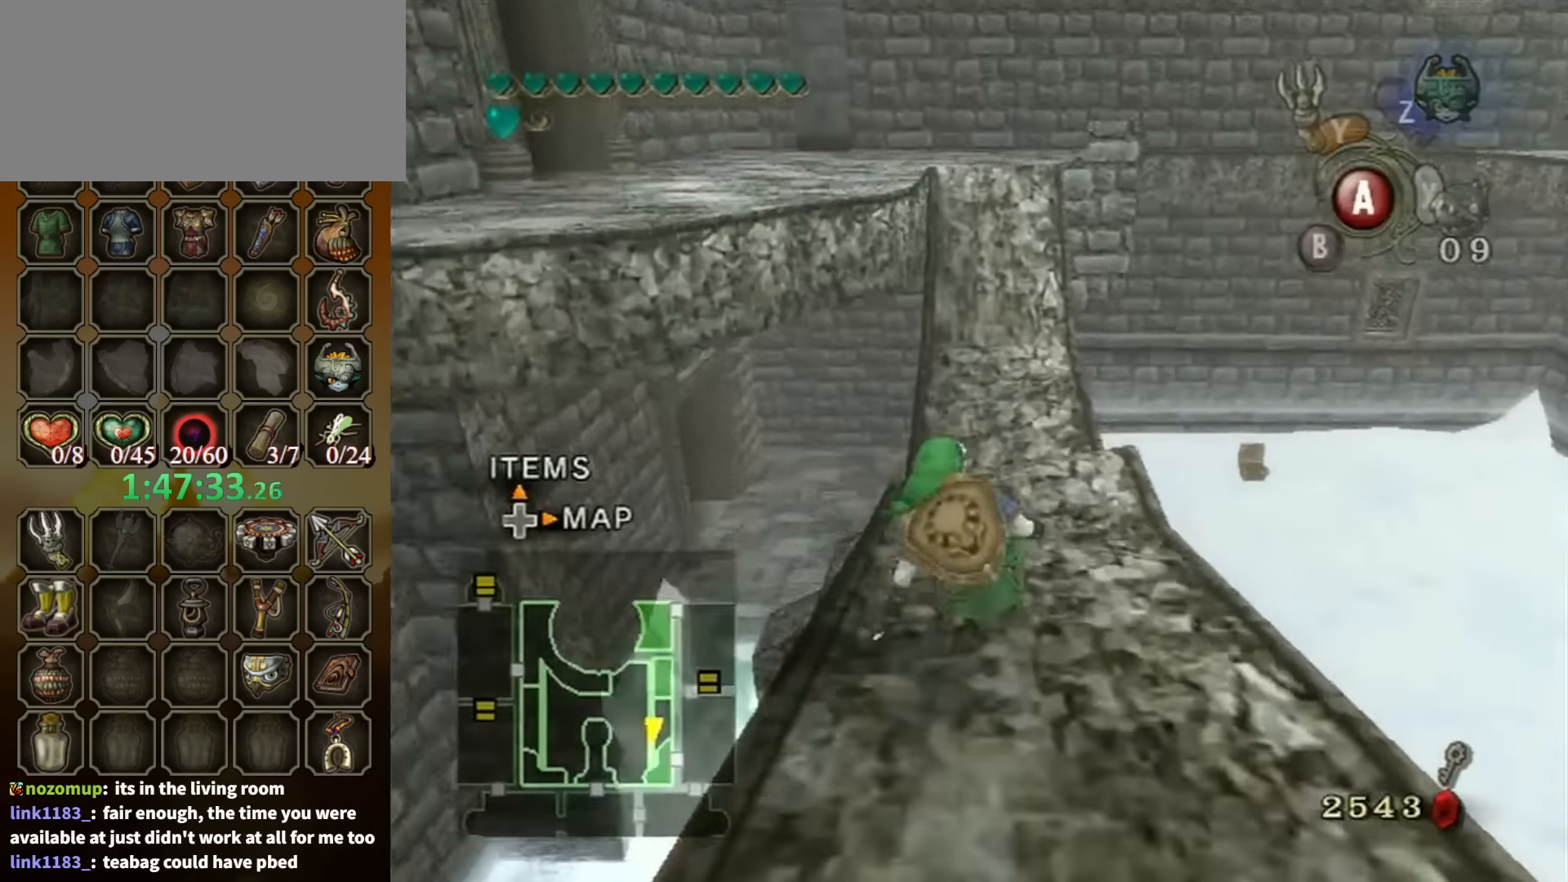
{"buttons": [], "left_stick": "up", "right_stick": "center", "events": [[100, "A", "down"], [133, "A", "up"], [200, "A", "down"], [267, "A", "up"]]}
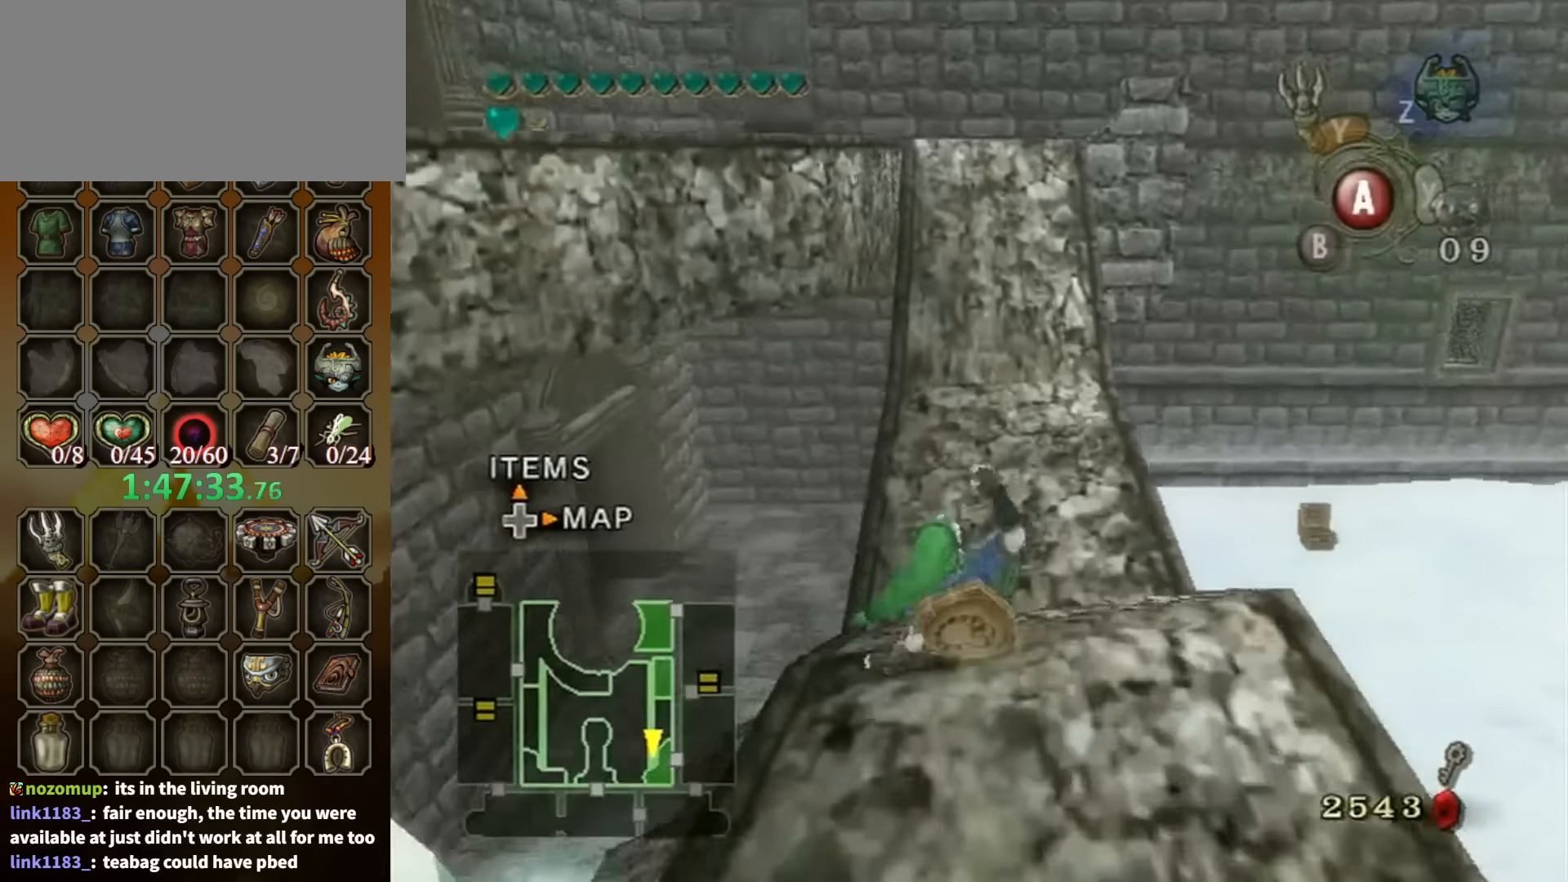
{"buttons": [], "left_stick": "up", "right_stick": "center", "events": [[234, "A", "down"], [334, "A", "up"], [367, "A", "down"], [467, "A", "up"]]}
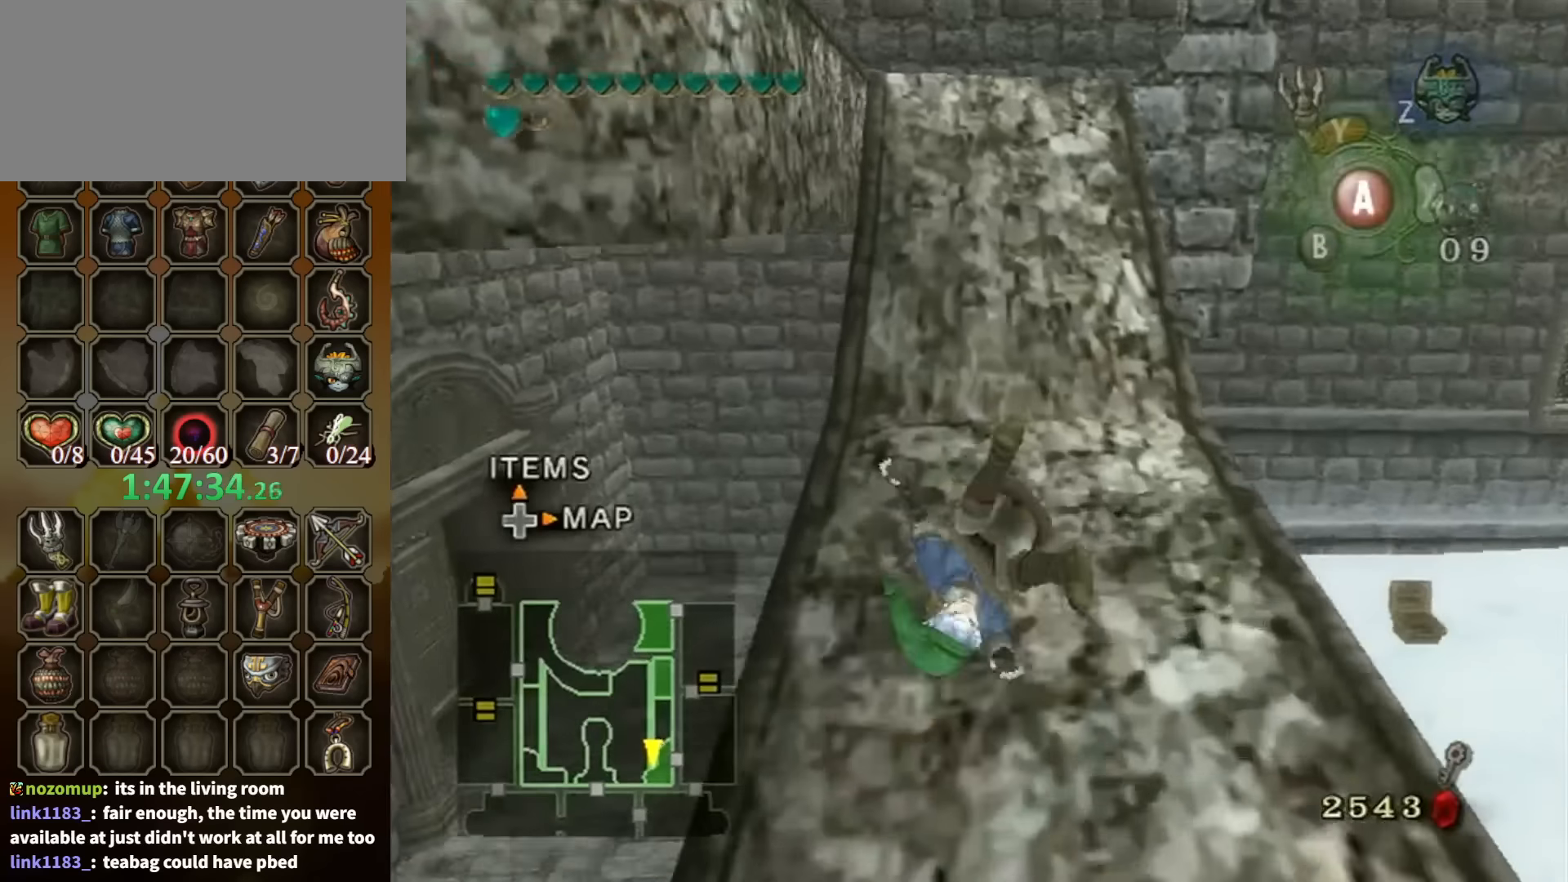
{"buttons": [], "left_stick": "up", "right_stick": "center", "events": [[434, "A", "down"], [500, "A", "up"]]}
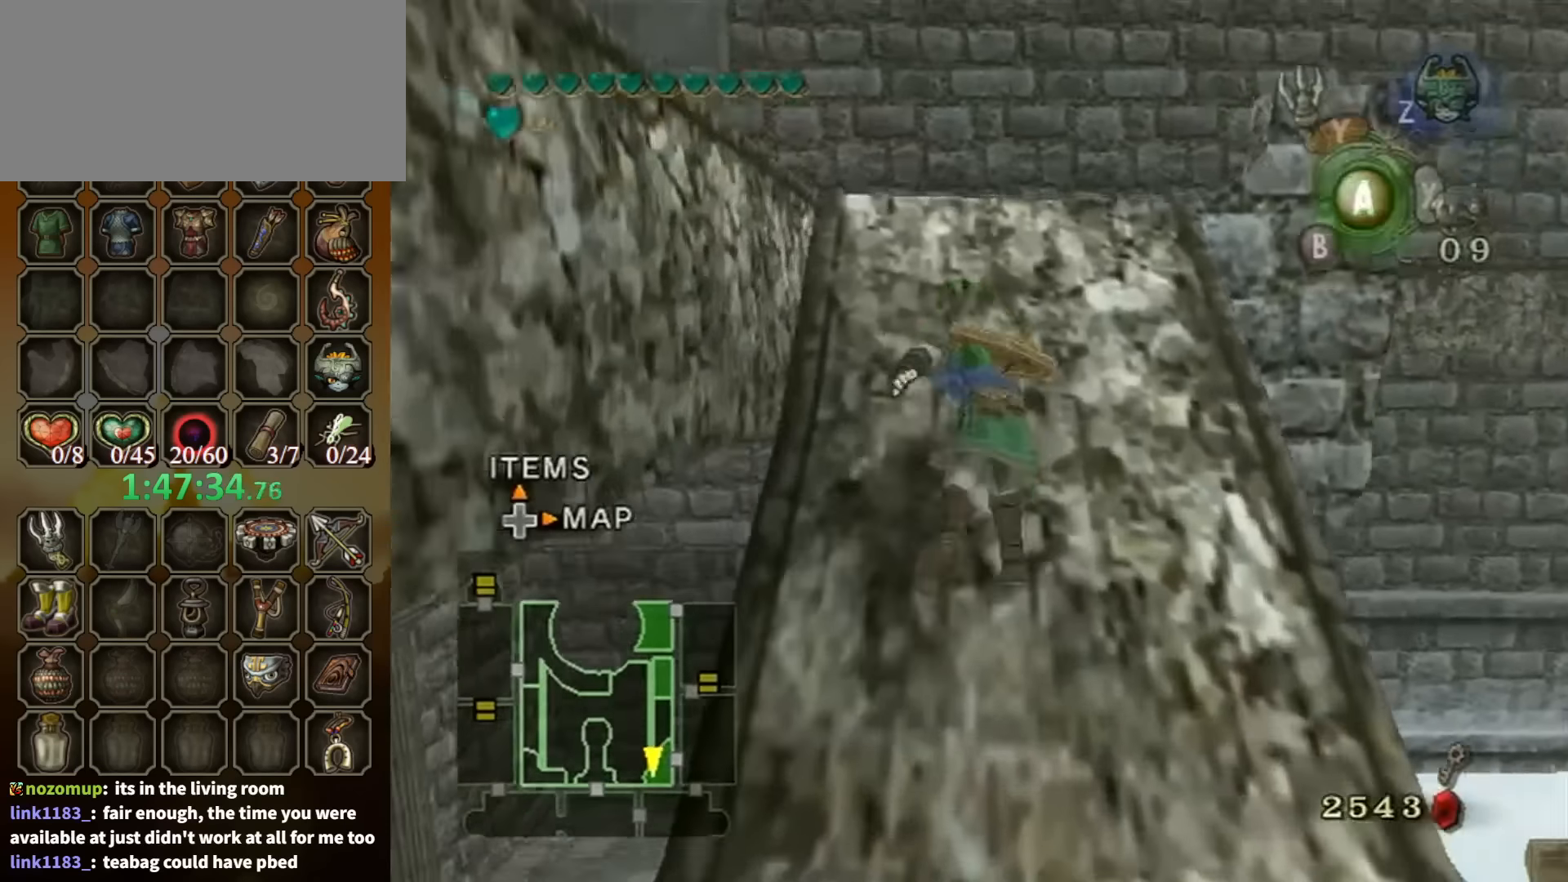
{"buttons": [], "left_stick": "up-left", "right_stick": "center", "events": [[34, "A", "down"], [100, "A", "up"], [300, "left_stick", "up-left"]]}
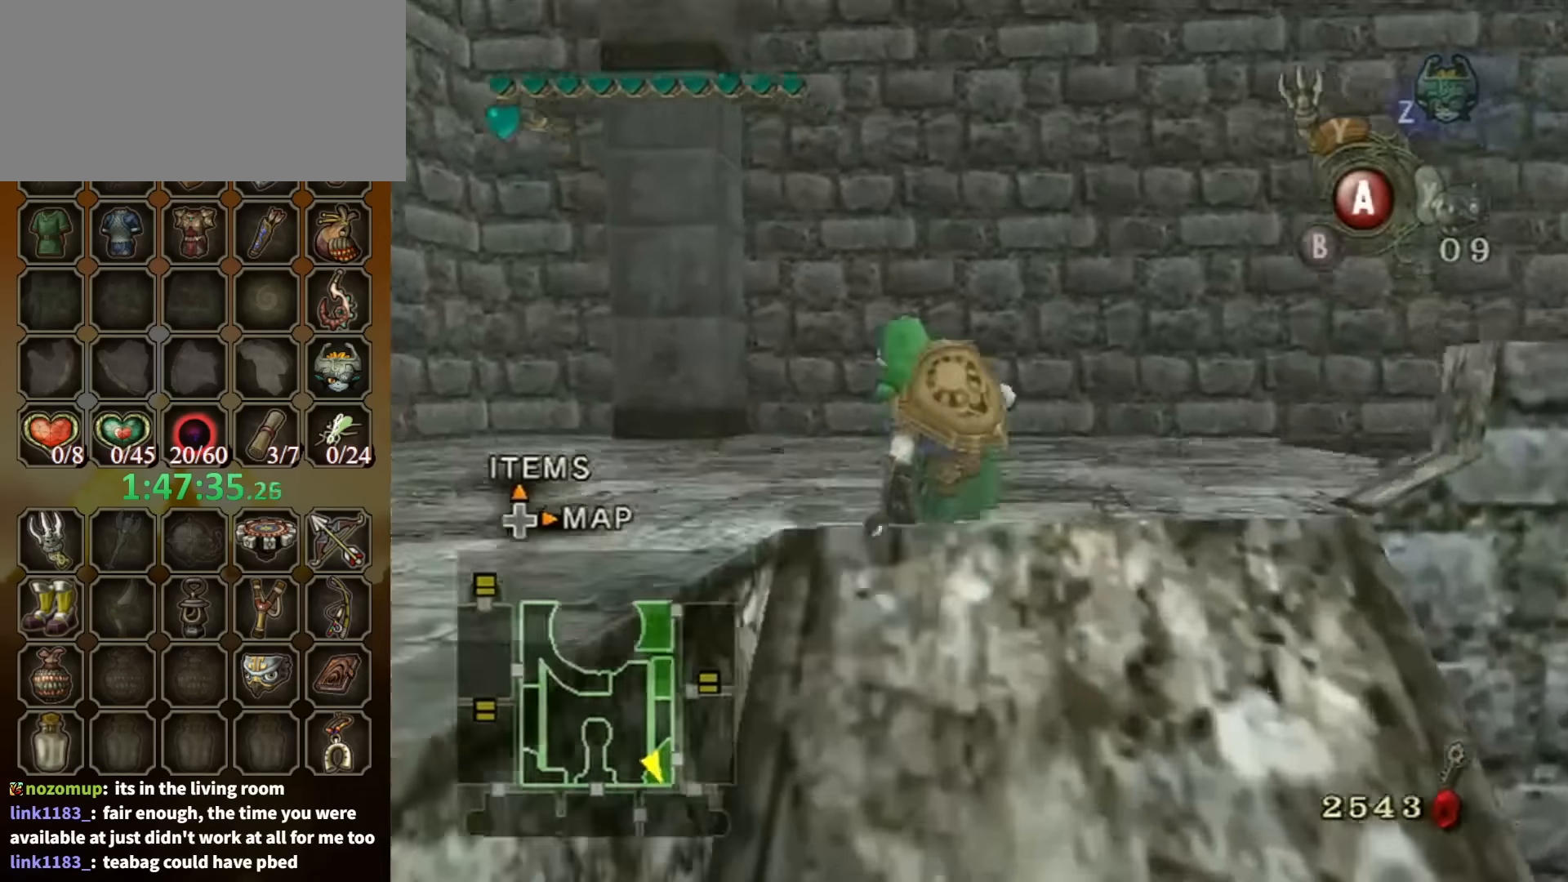
{"buttons": ["A"], "left_stick": "up", "right_stick": "center", "events": [[34, "right_stick", "right"], [367, "right_stick", "center"], [467, "A", "down"], [467, "left_stick", "up"]]}
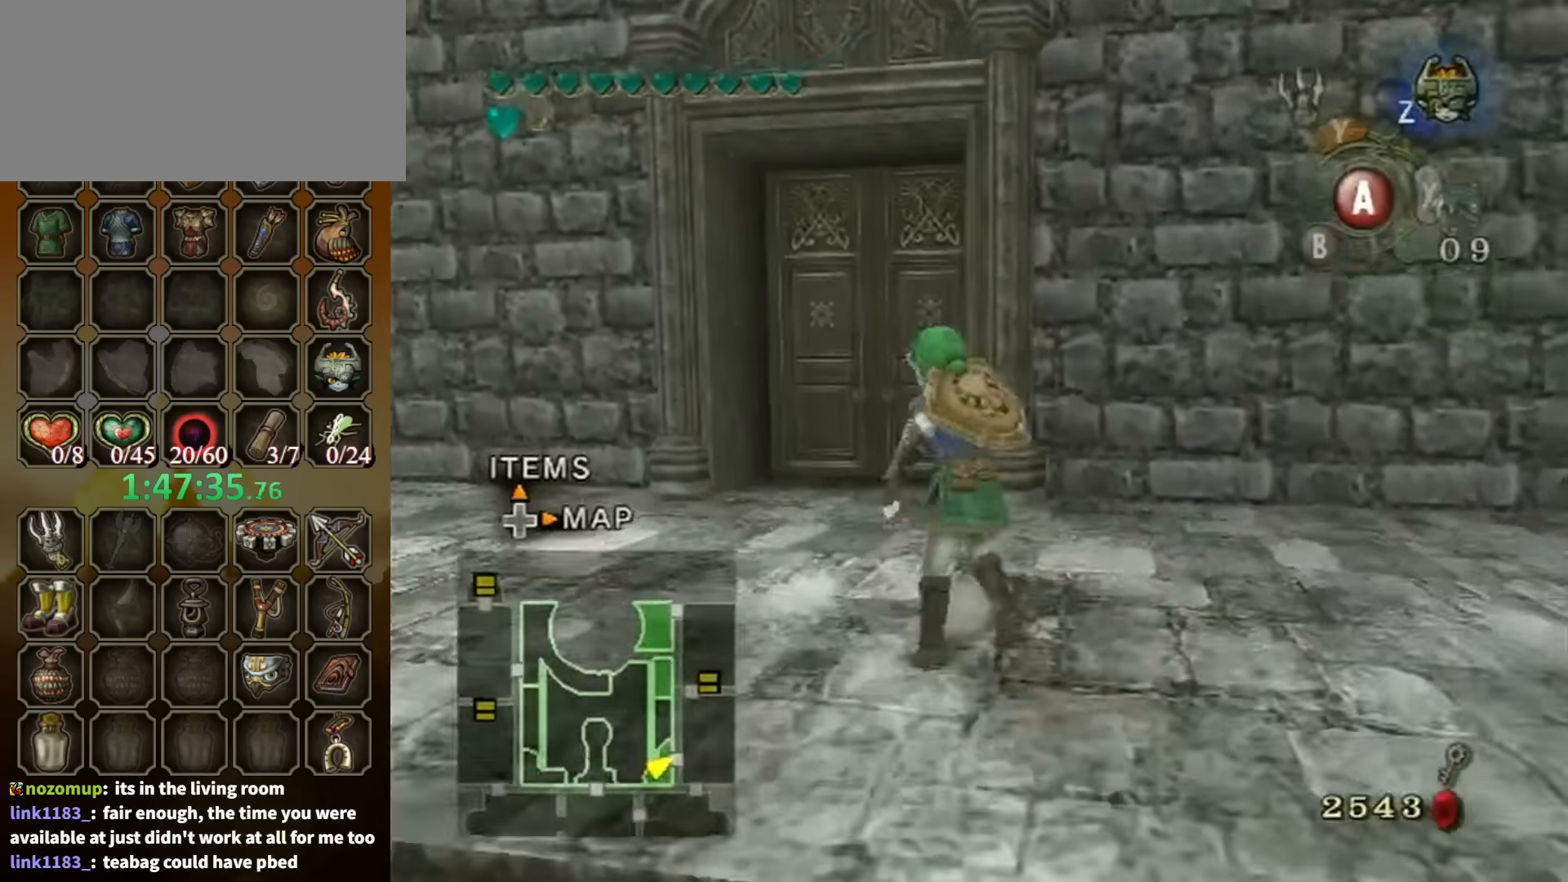
{"buttons": [], "left_stick": "up", "right_stick": "center", "events": [[34, "A", "up"]]}
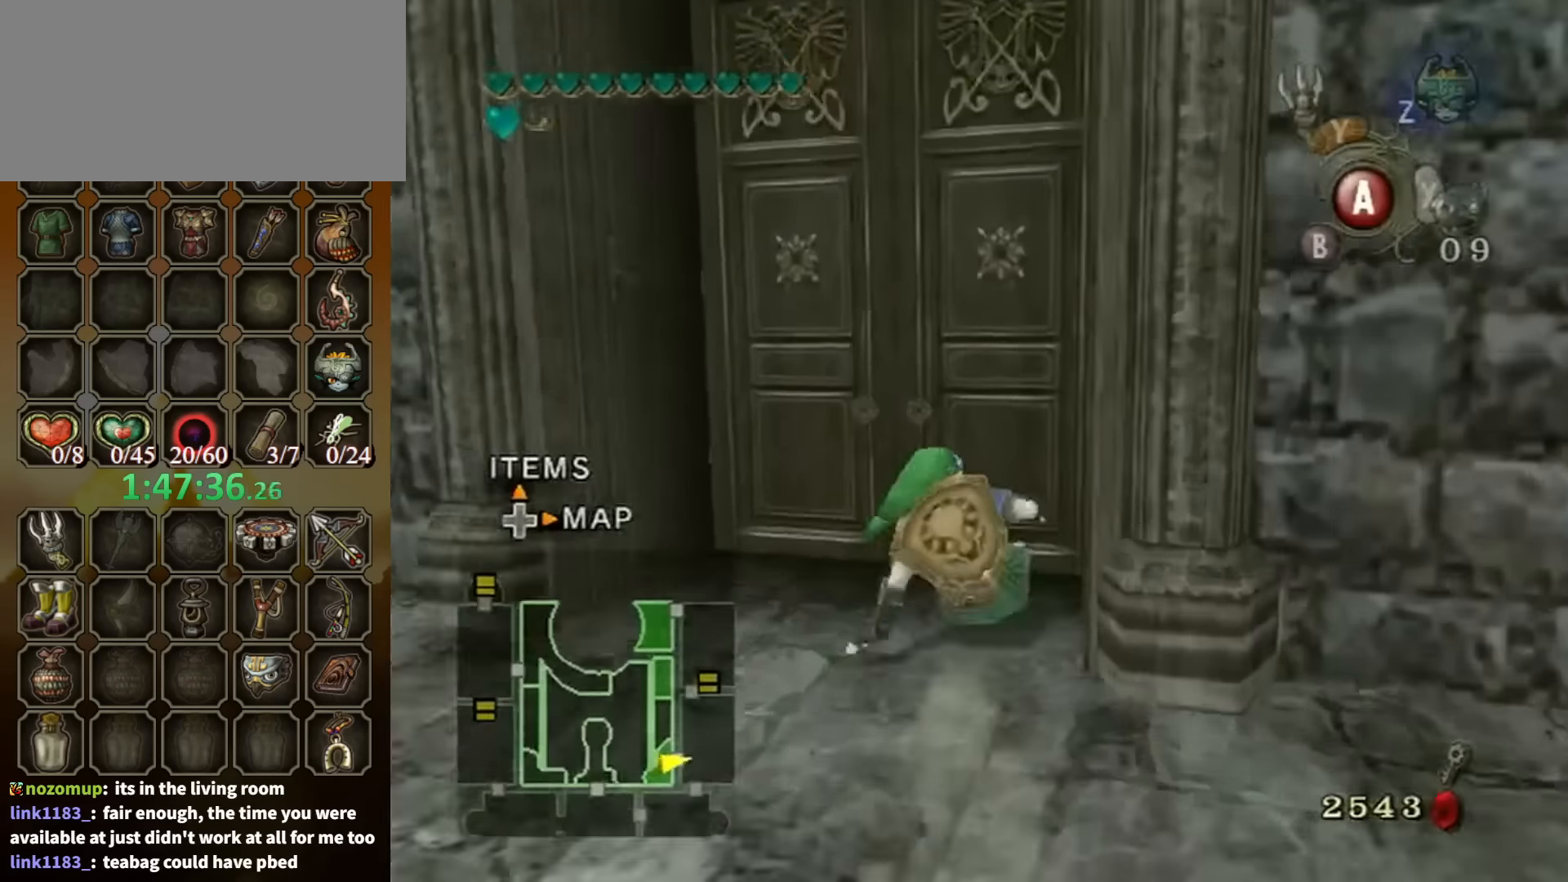
{"buttons": [], "left_stick": "center", "right_stick": "center", "events": [[200, "A", "down"], [200, "left_stick", "center"], [267, "A", "up"], [334, "A", "down"], [434, "A", "up"]]}
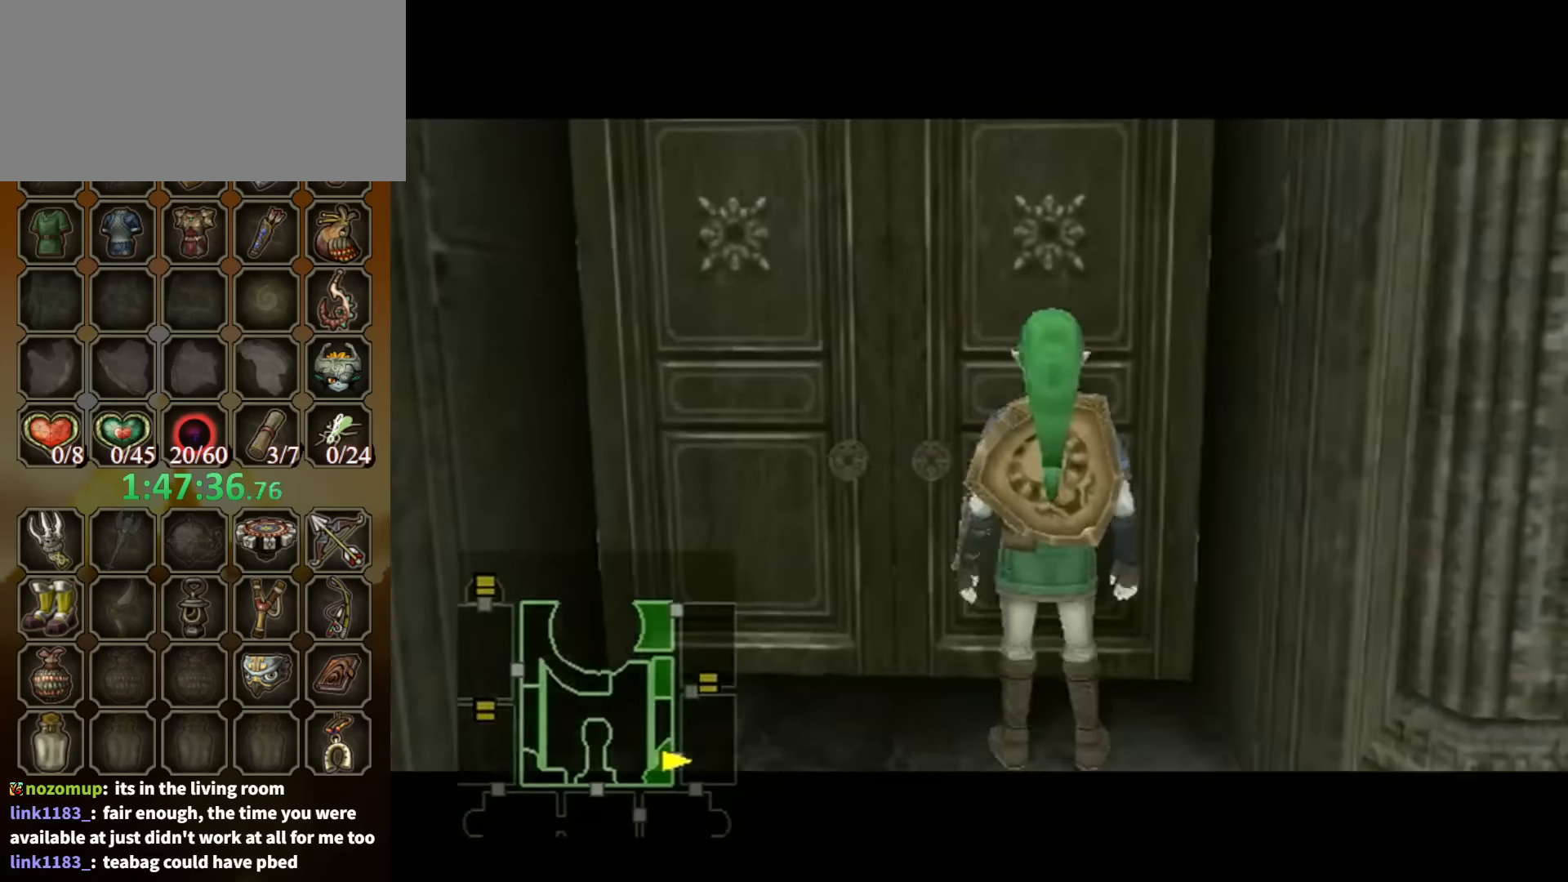
{"buttons": [], "left_stick": "center", "right_stick": "center", "events": []}
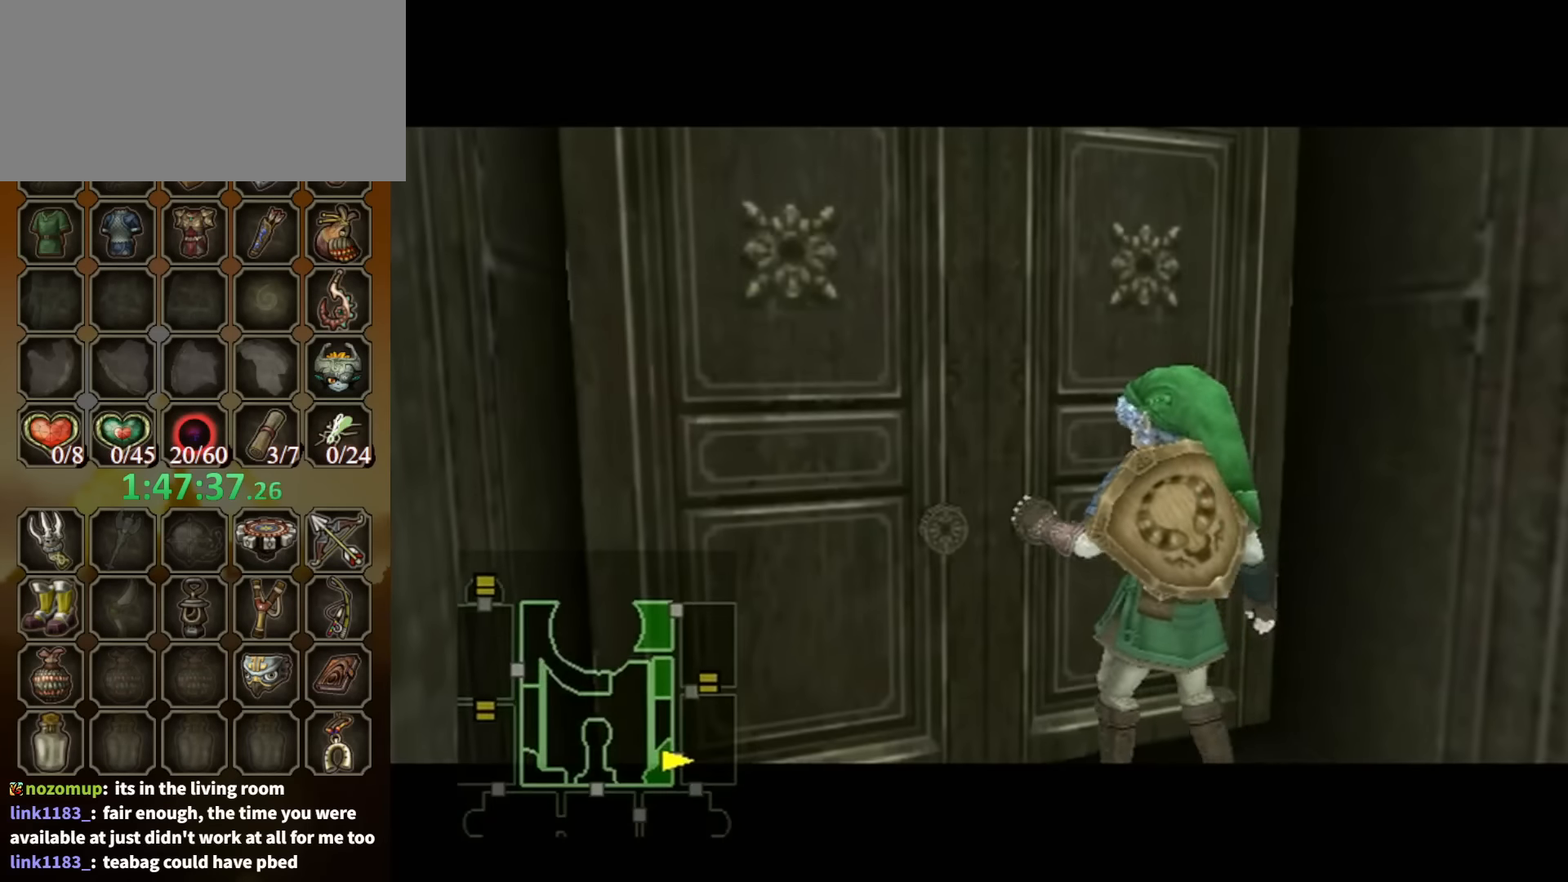
{"buttons": [], "left_stick": "center", "right_stick": "center", "events": []}
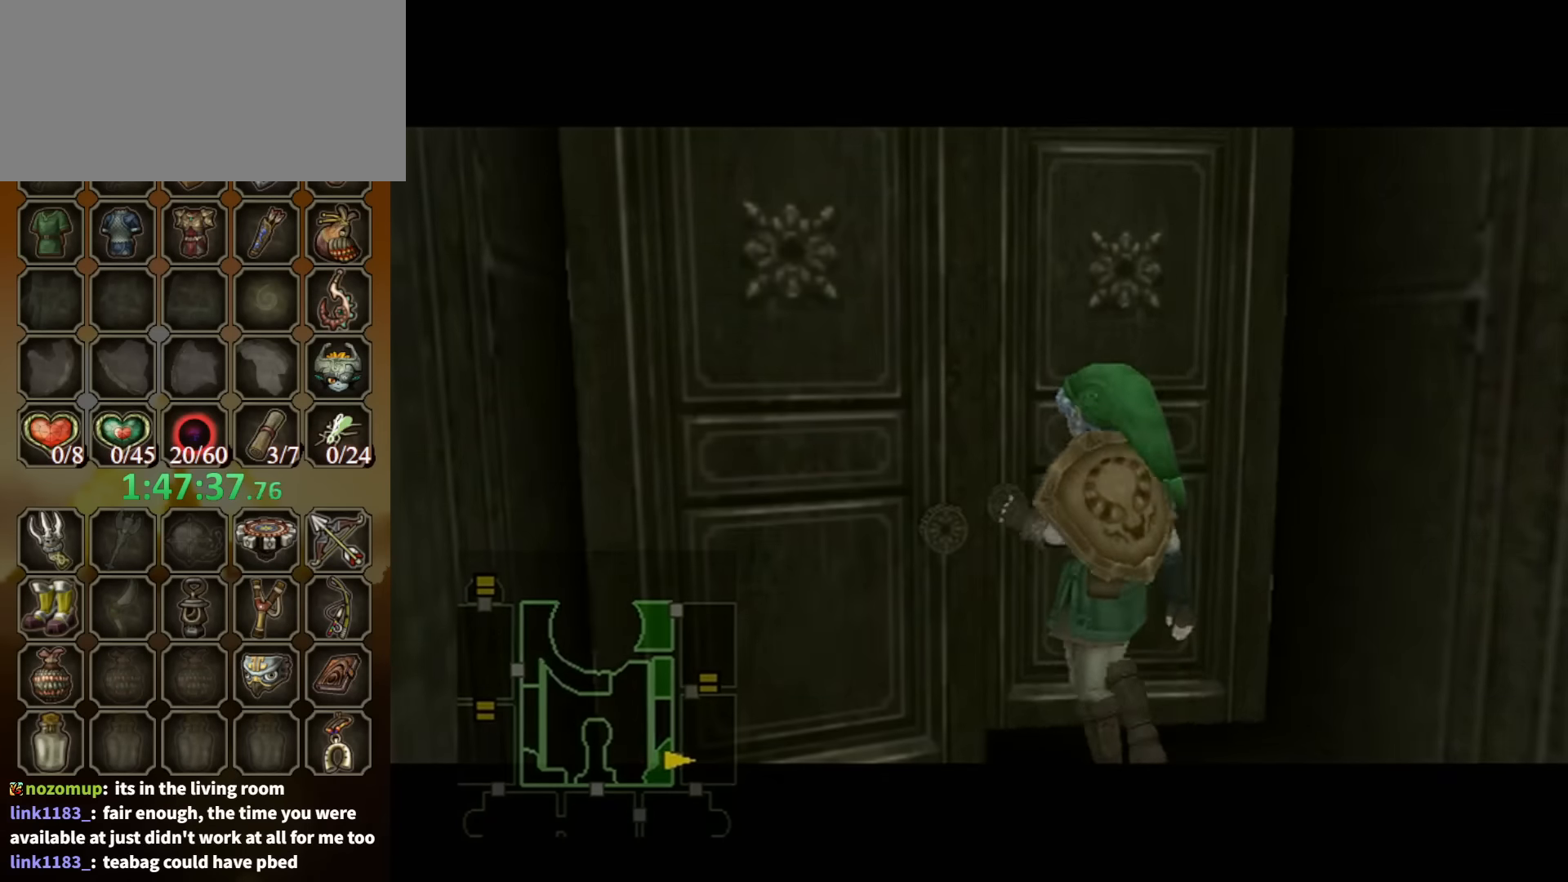
{"buttons": [], "left_stick": "center", "right_stick": "center", "events": []}
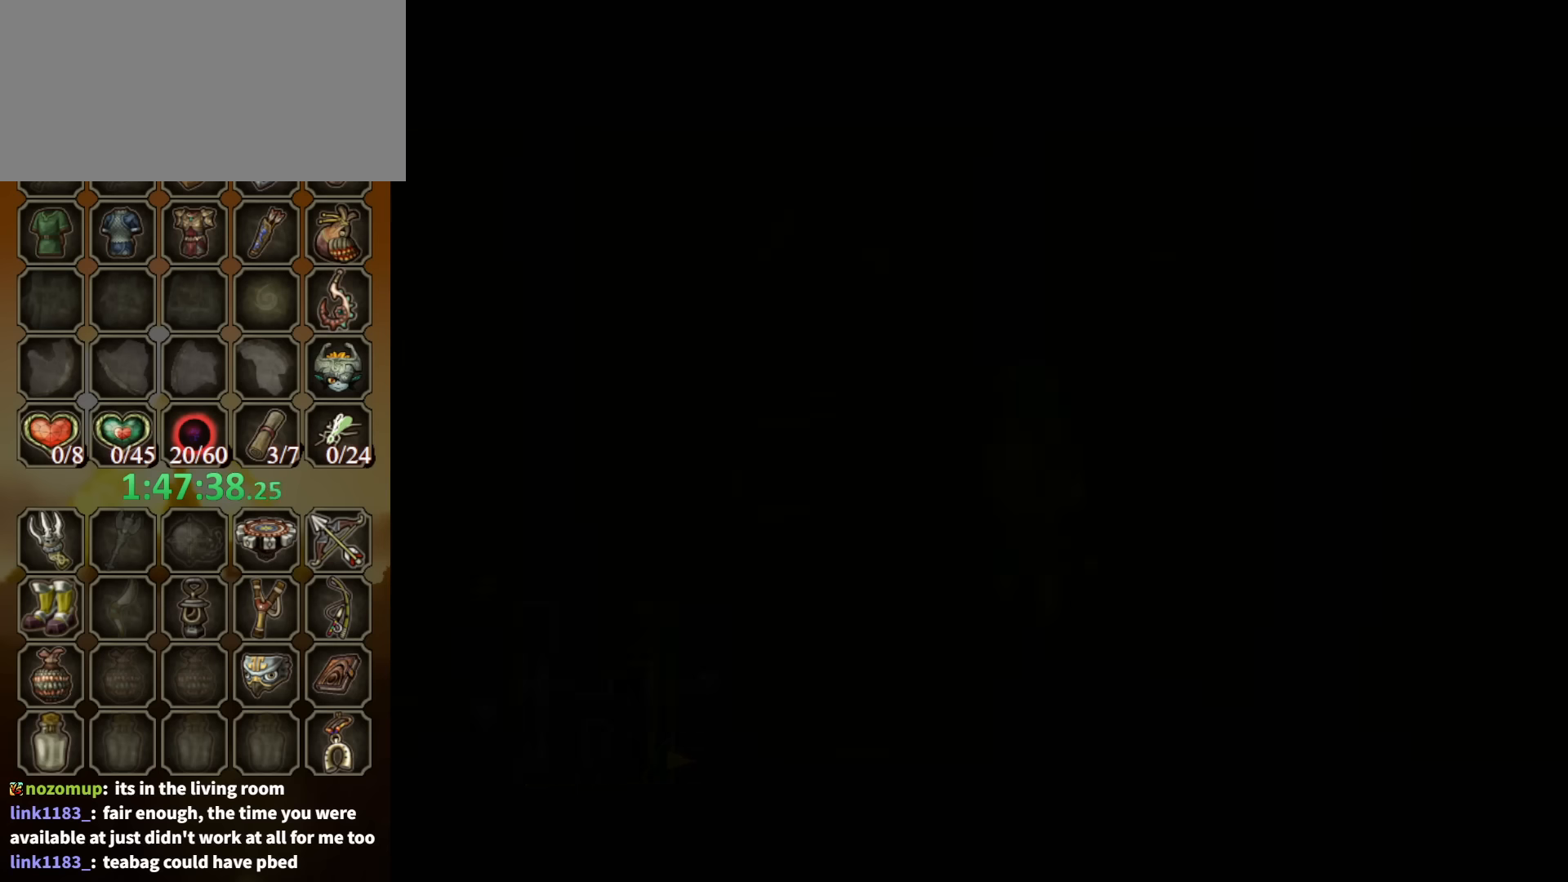
{"buttons": [], "left_stick": "center", "right_stick": "center", "events": []}
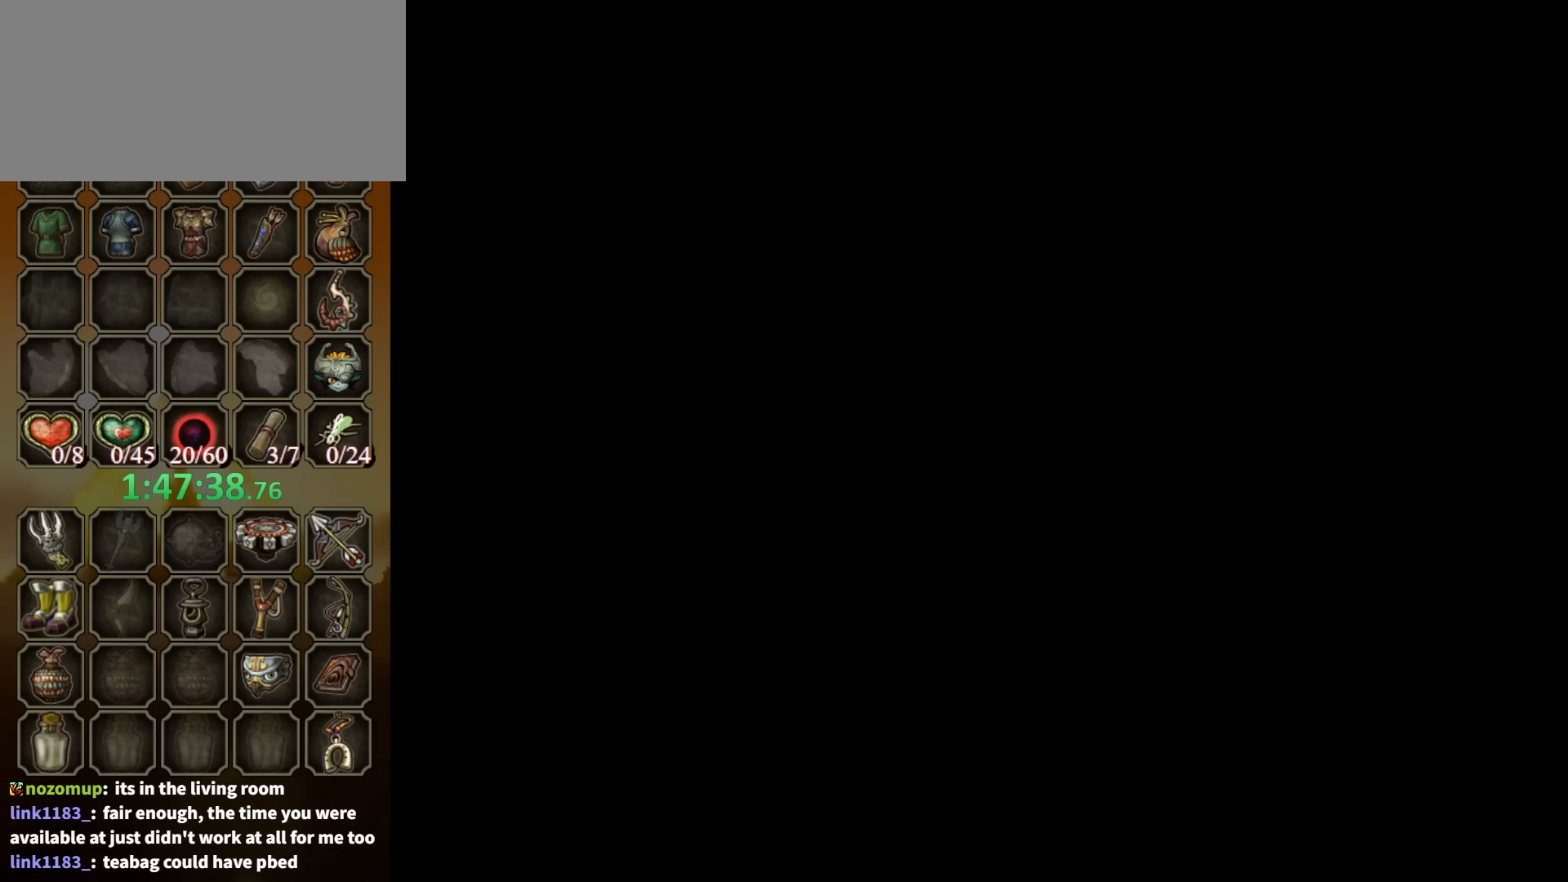
{"buttons": [], "left_stick": "center", "right_stick": "center", "events": []}
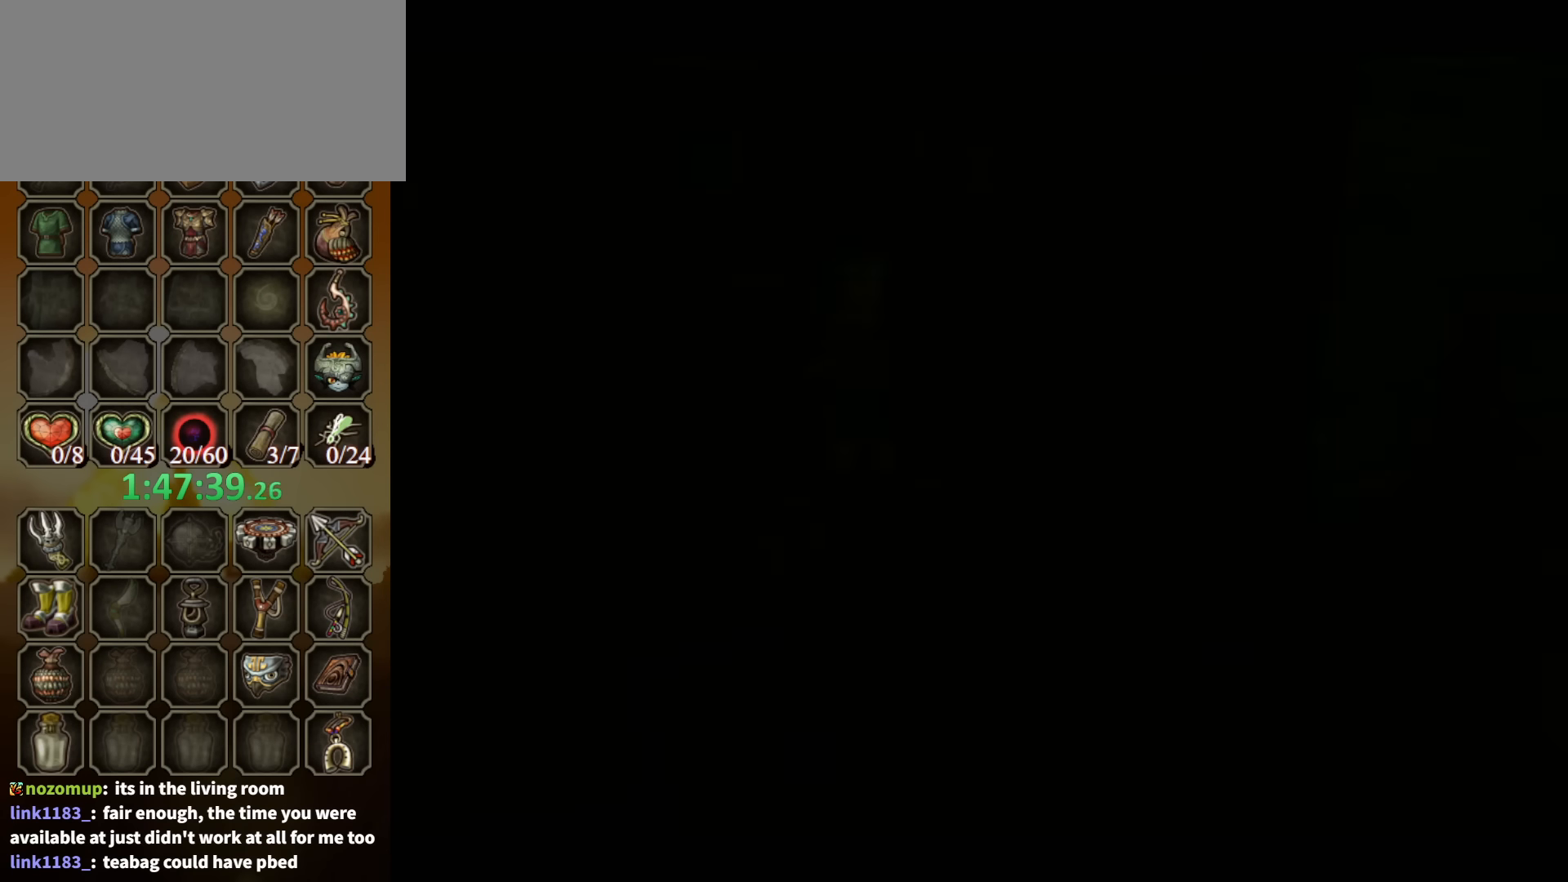
{"buttons": [], "left_stick": "center", "right_stick": "center", "events": []}
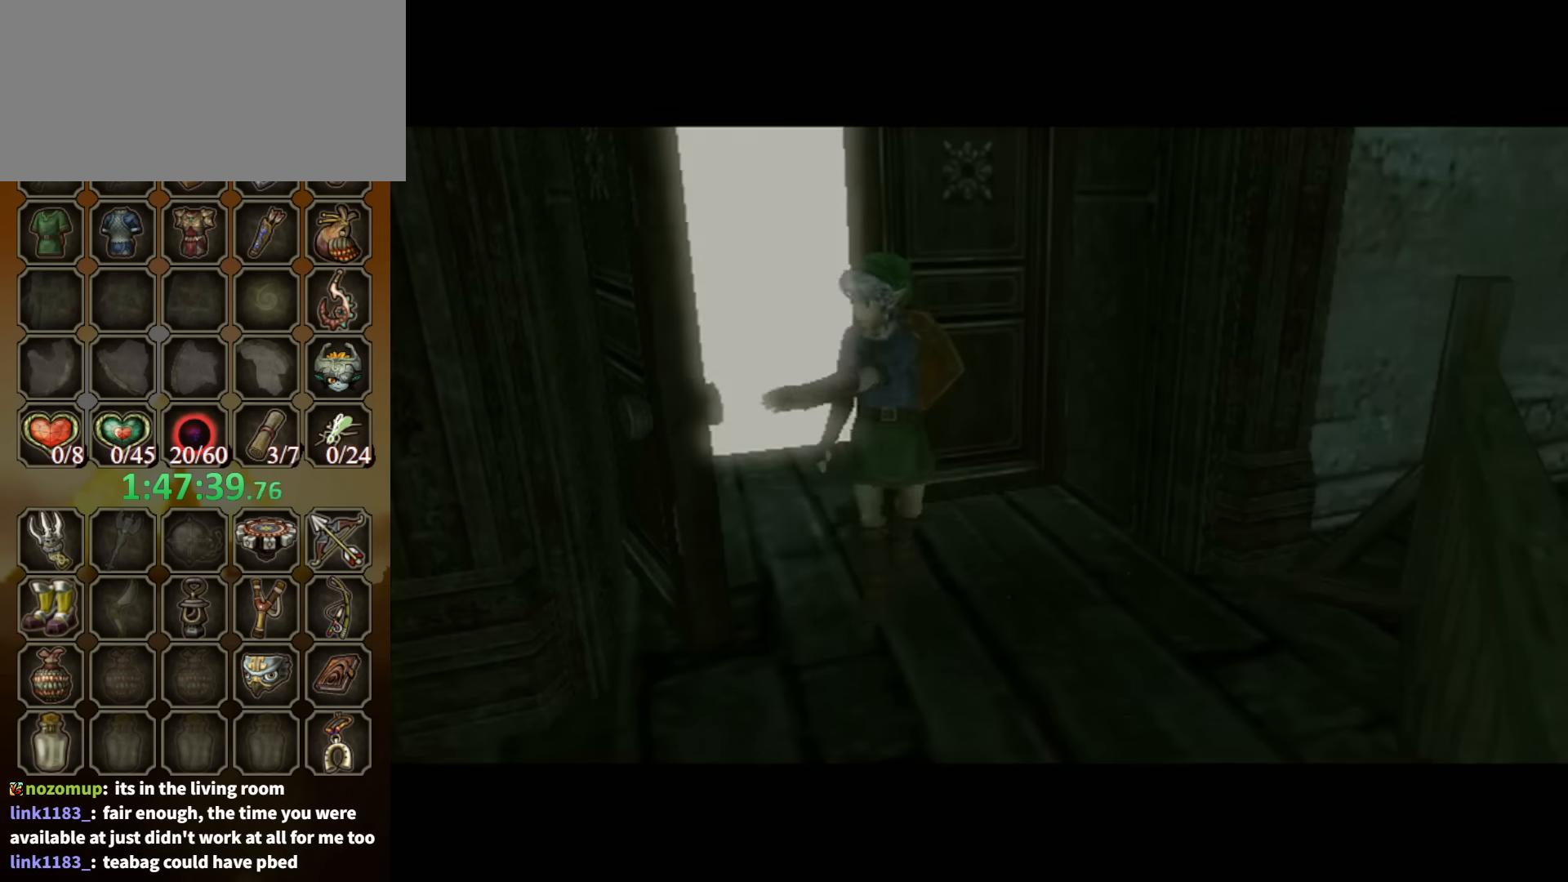
{"buttons": [], "left_stick": "center", "right_stick": "center", "events": []}
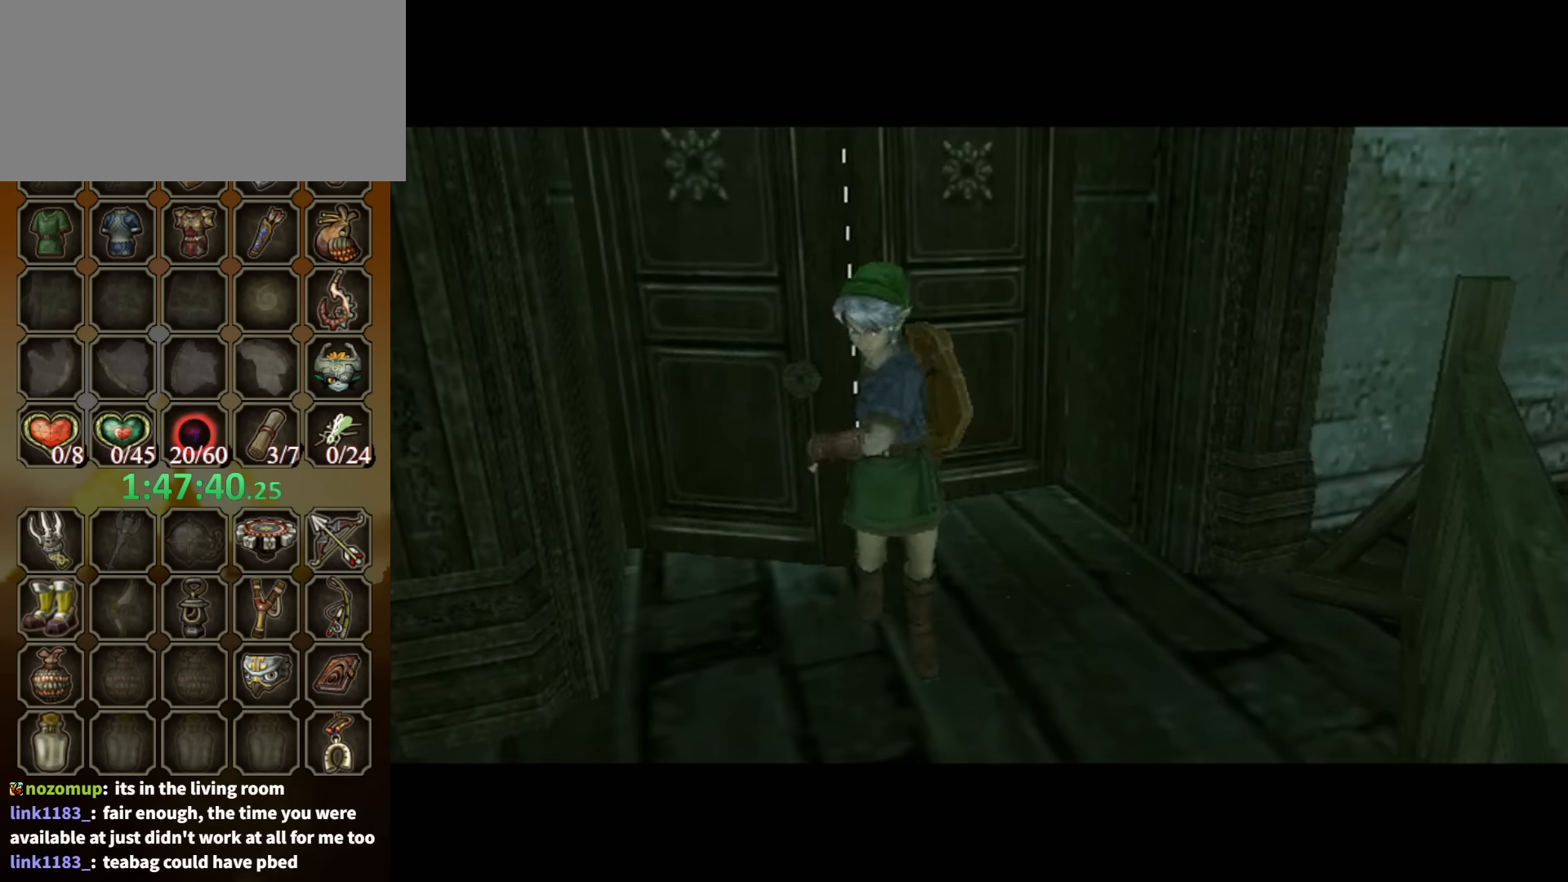
{"buttons": [], "left_stick": "center", "right_stick": "center", "events": []}
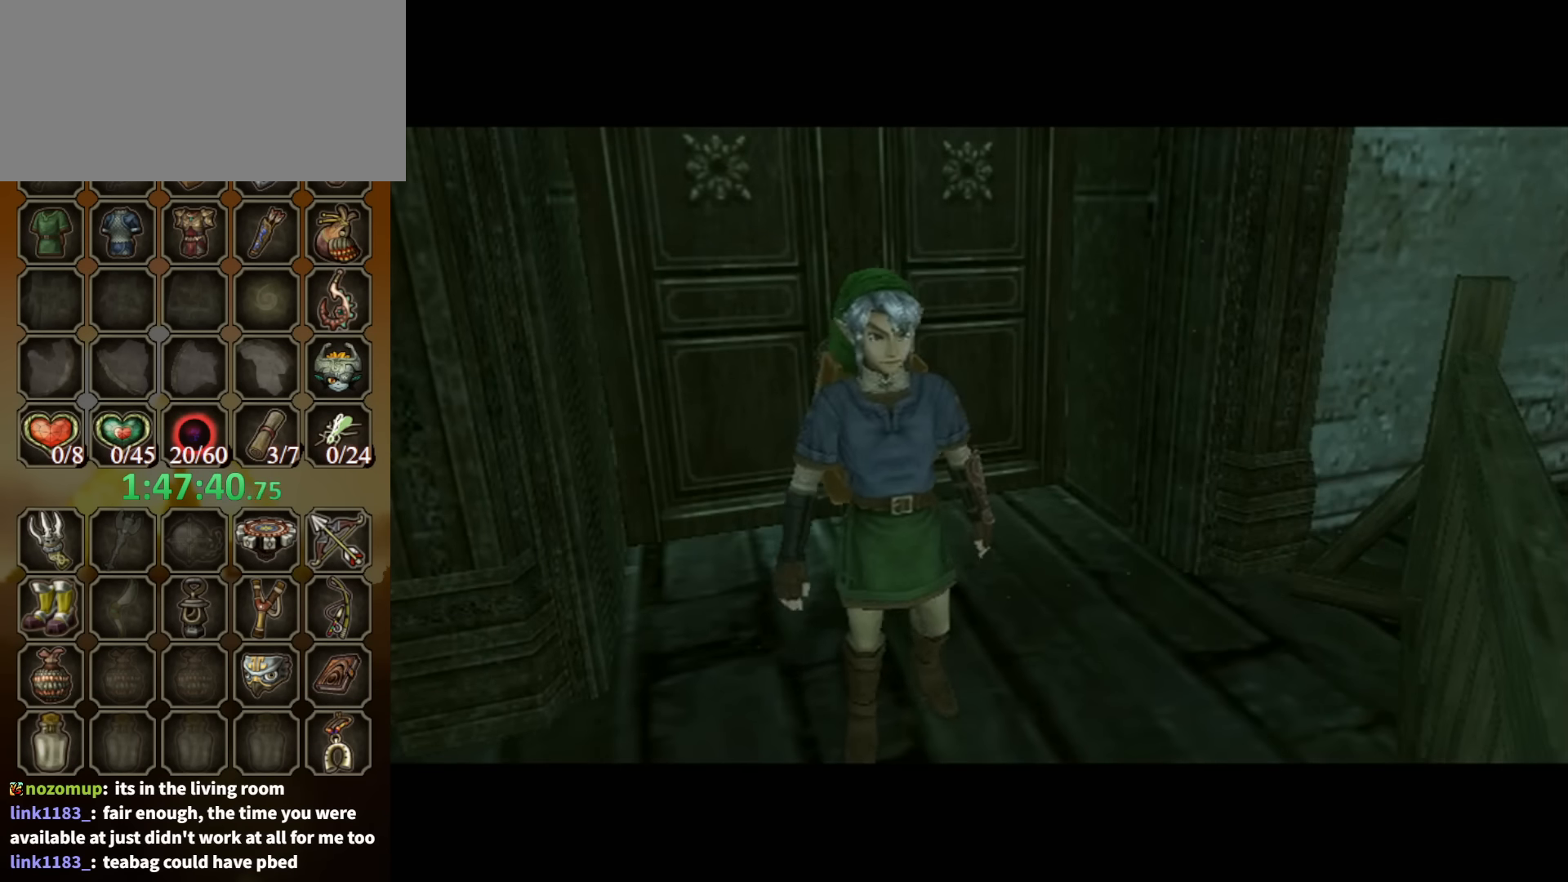
{"buttons": [], "left_stick": "center", "right_stick": "center", "events": []}
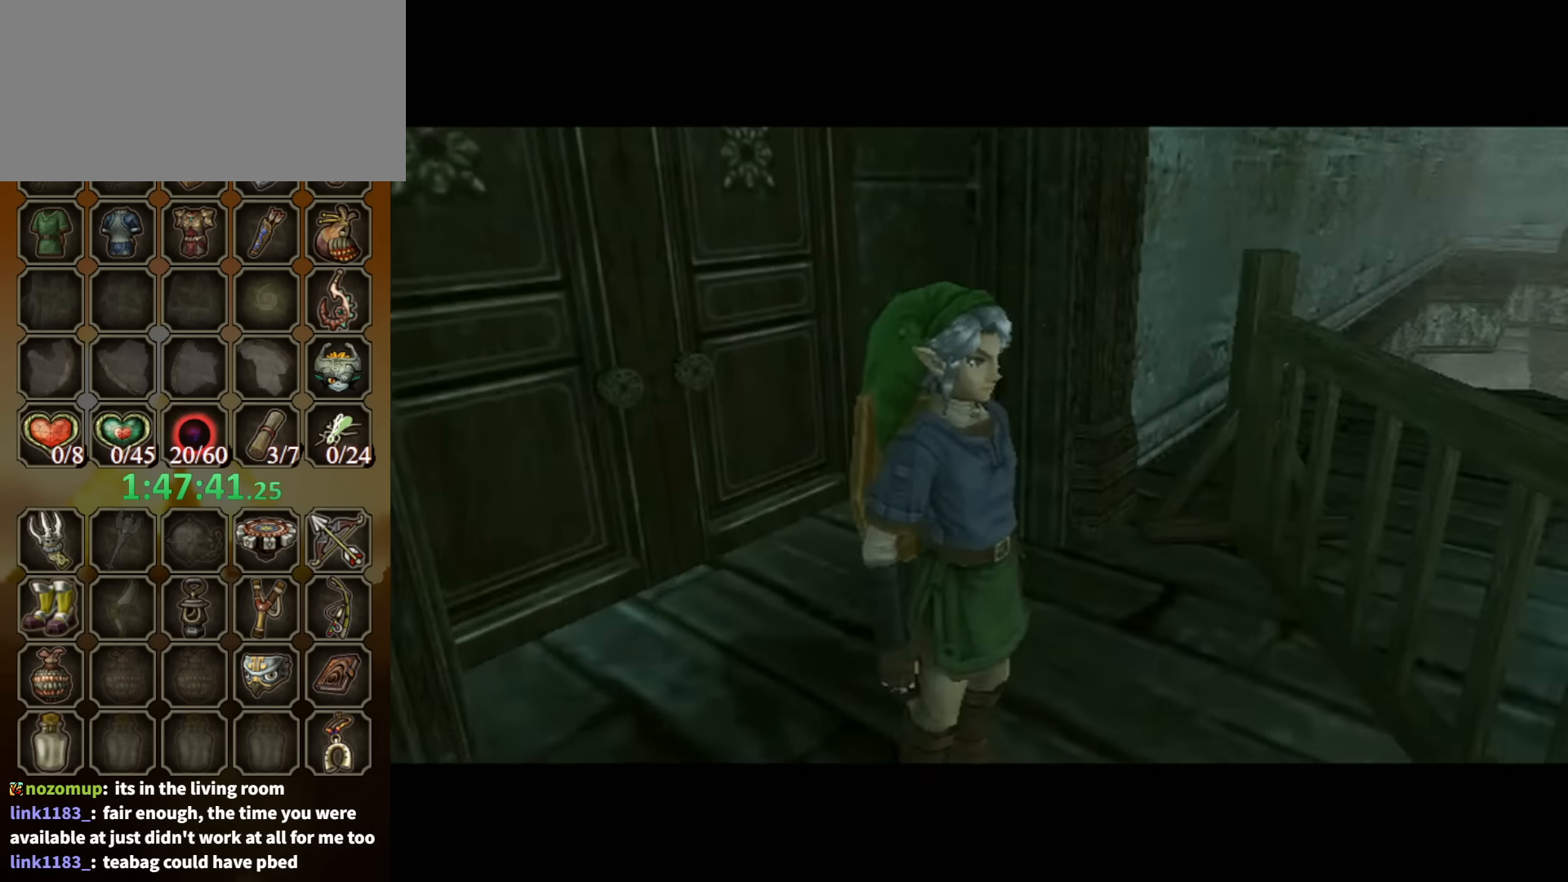
{"buttons": [], "left_stick": "up-right", "right_stick": "center", "events": [[467, "left_stick", "up-right"]]}
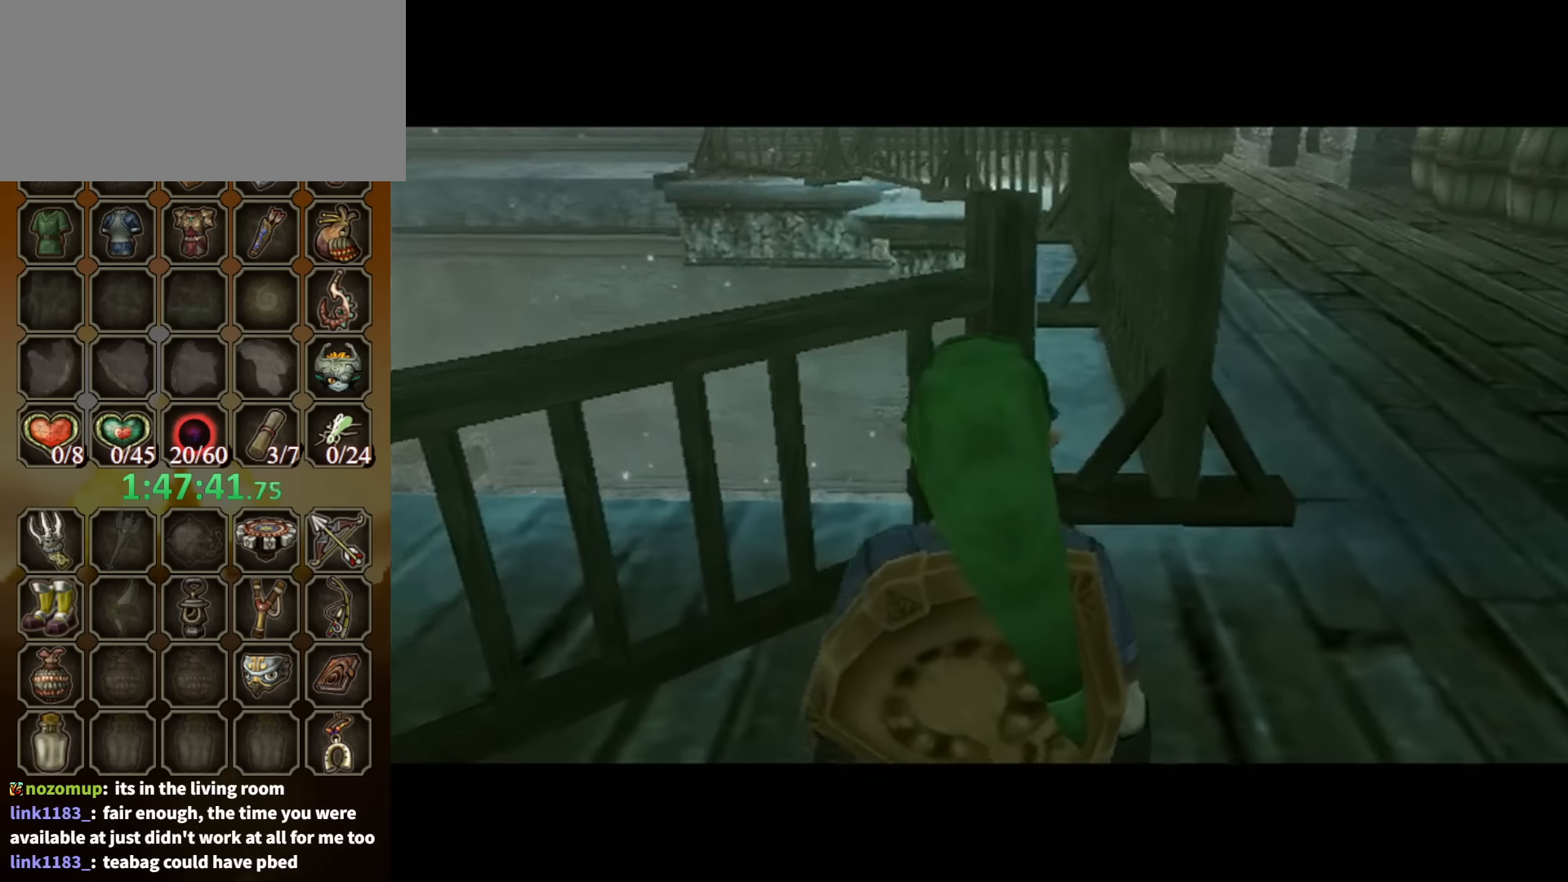
{"buttons": [], "left_stick": "up-right", "right_stick": "left", "events": [[267, "A", "down"], [367, "A", "up"], [434, "right_stick", "left"]]}
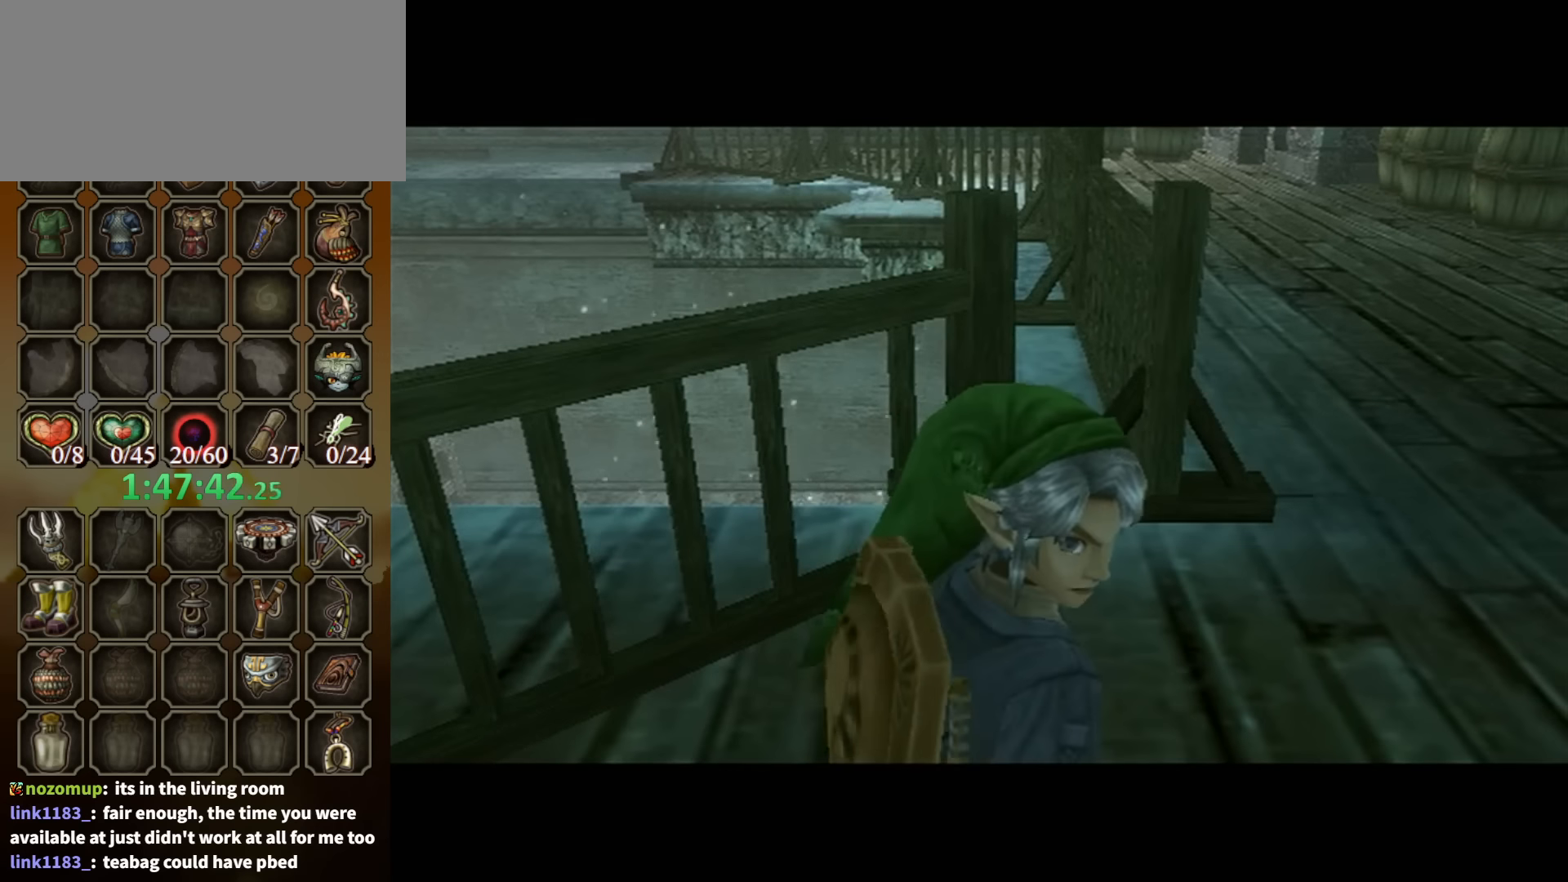
{"buttons": [], "left_stick": "up-right", "right_stick": "center", "events": [[34, "left_stick", "up"], [234, "left_stick", "up-right"], [234, "right_stick", "center"]]}
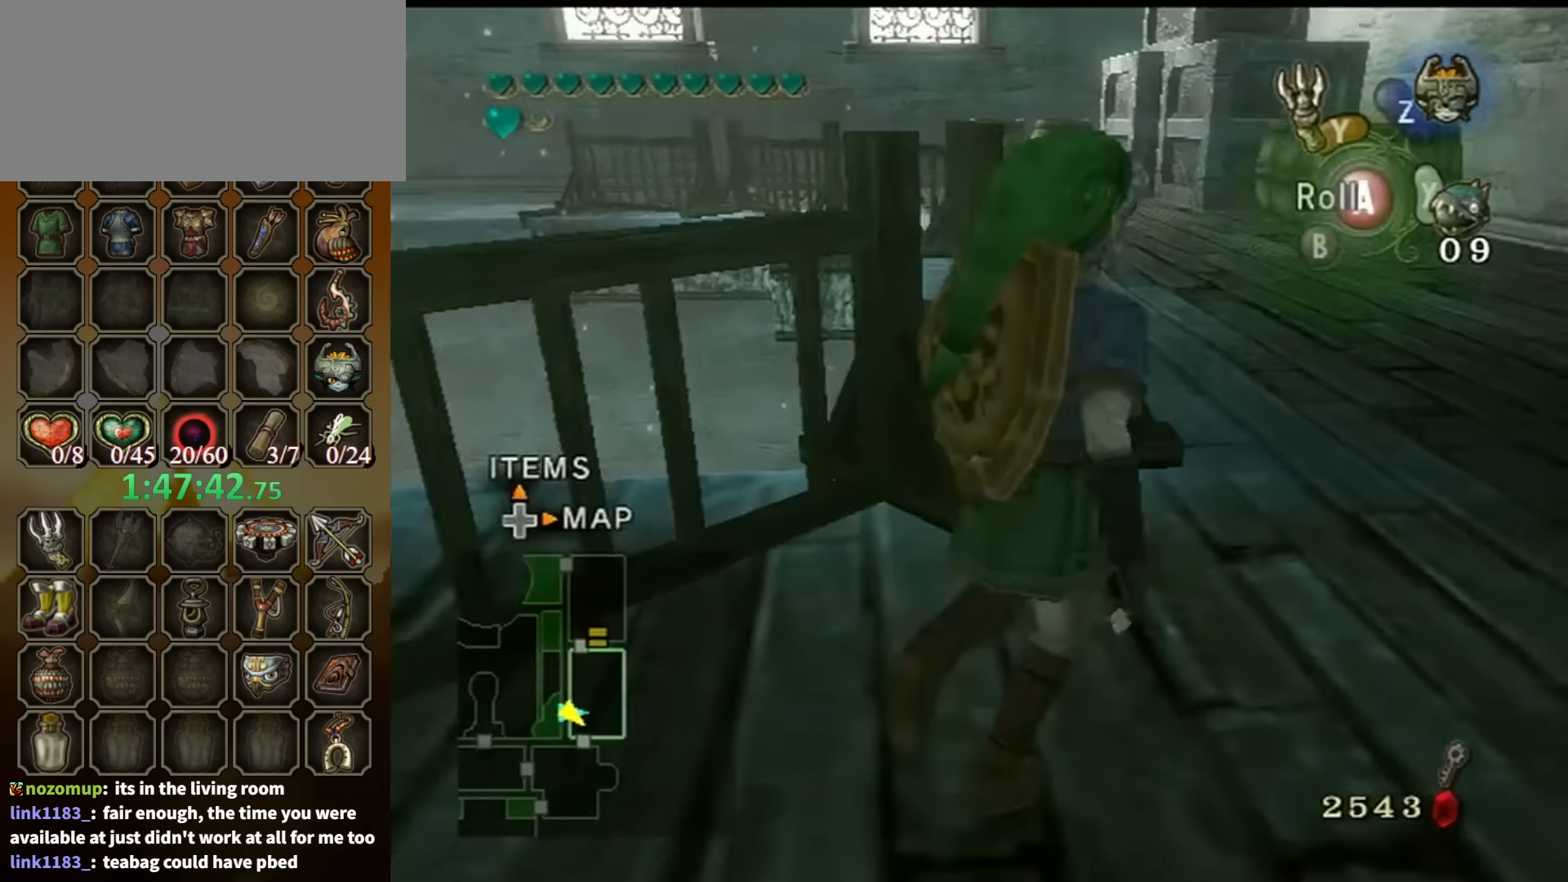
{"buttons": [], "left_stick": "up", "right_stick": "center", "events": [[67, "A", "down"], [134, "A", "up"], [300, "left_stick", "up"], [300, "right_stick", "left"], [400, "right_stick", "center"]]}
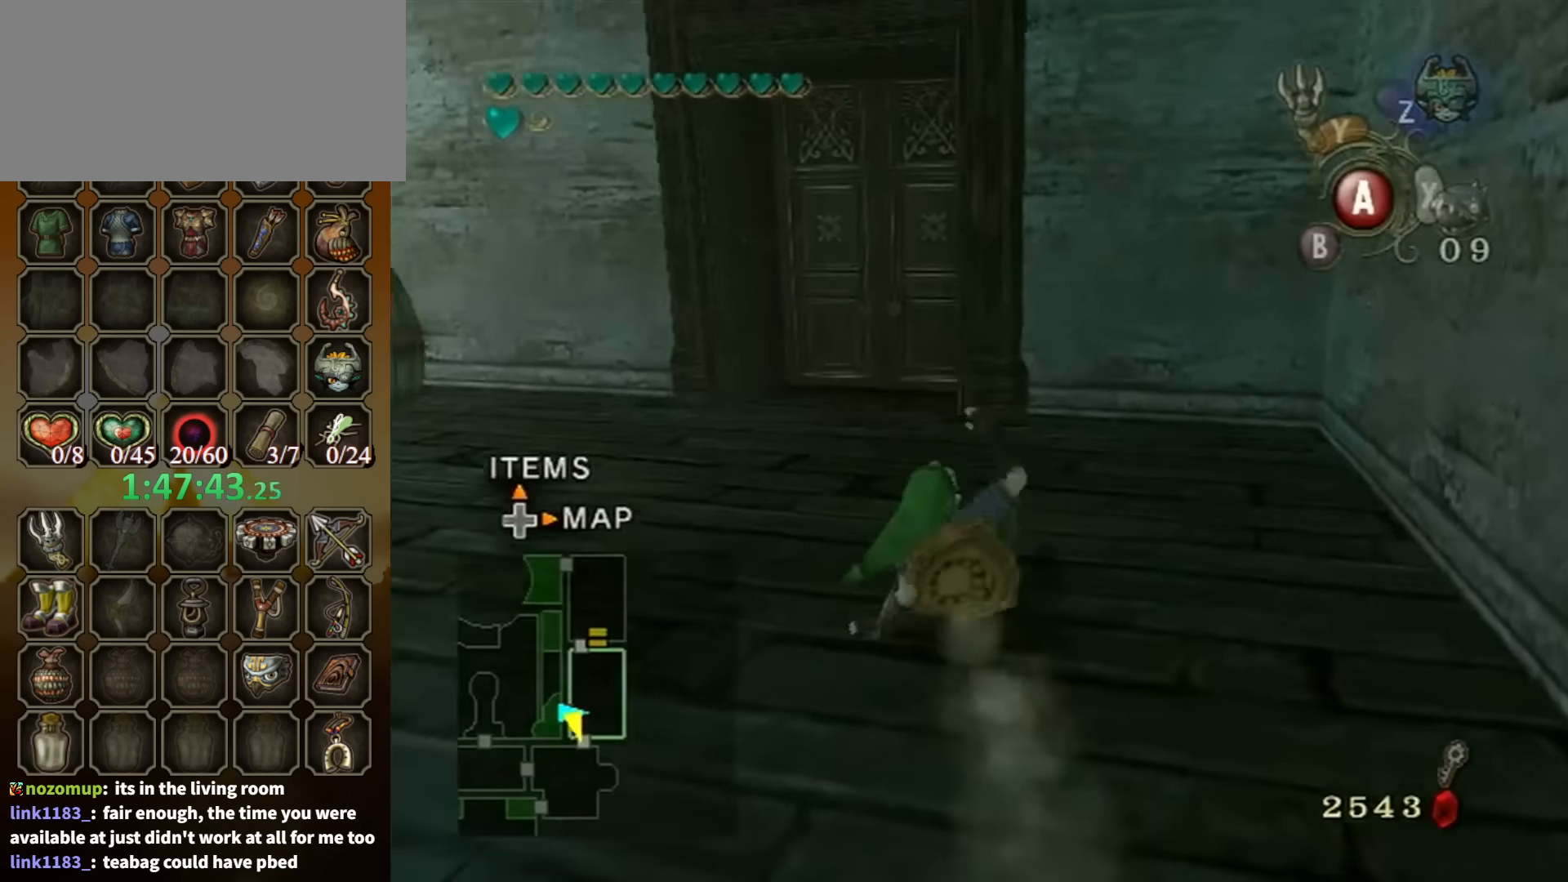
{"buttons": [], "left_stick": "up", "right_stick": "center", "events": [[134, "left_stick", "up-left"], [267, "left_stick", "up"]]}
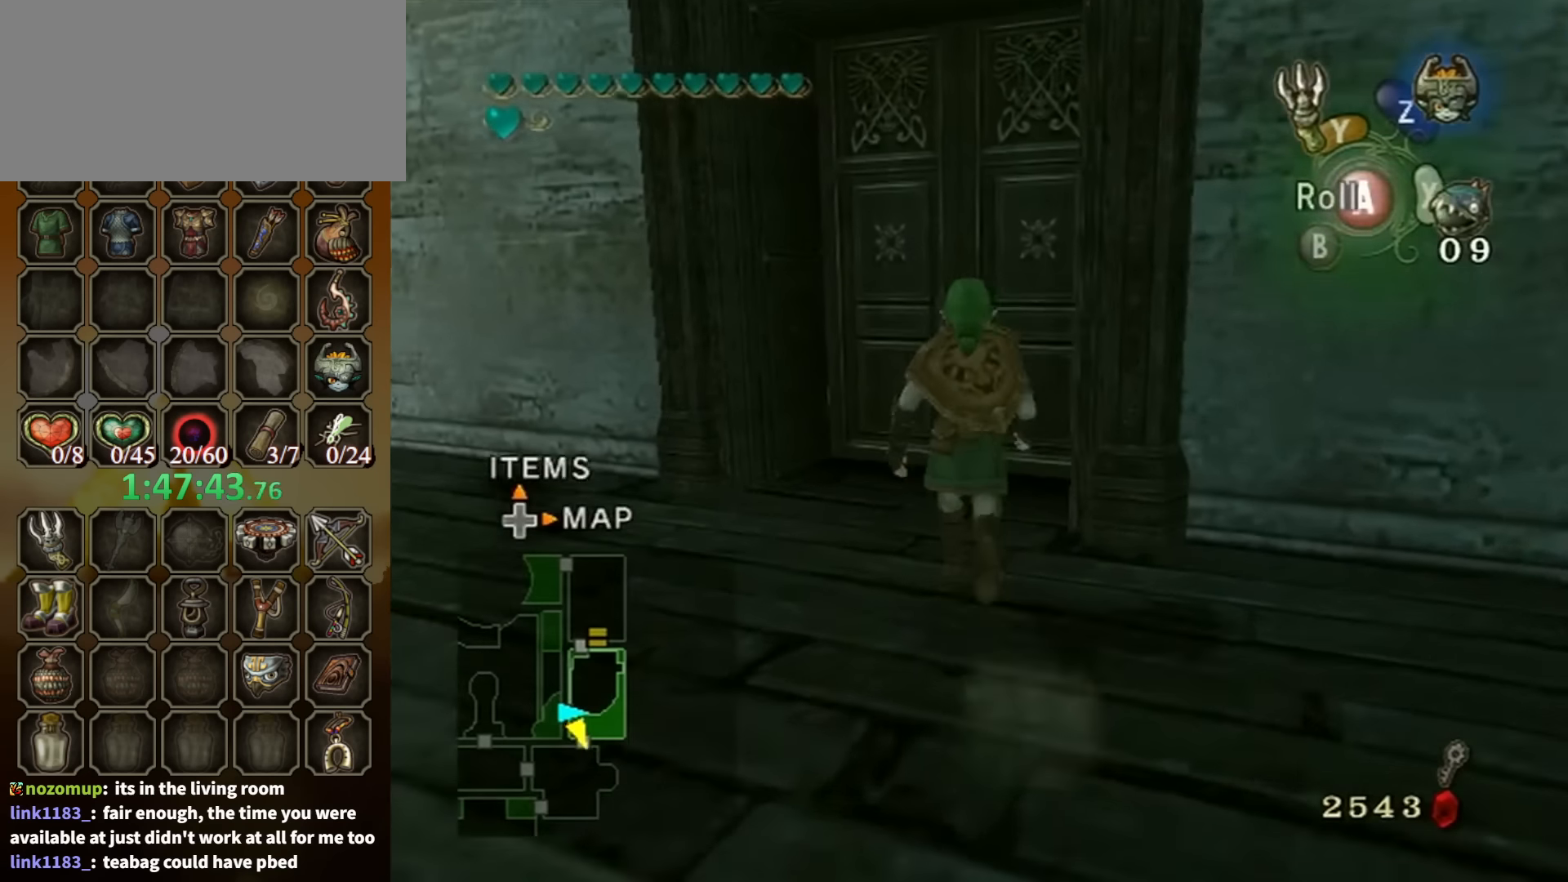
{"buttons": ["A"], "left_stick": "center", "right_stick": "center", "events": [[334, "left_stick", "up-right"], [500, "A", "down"], [500, "left_stick", "center"]]}
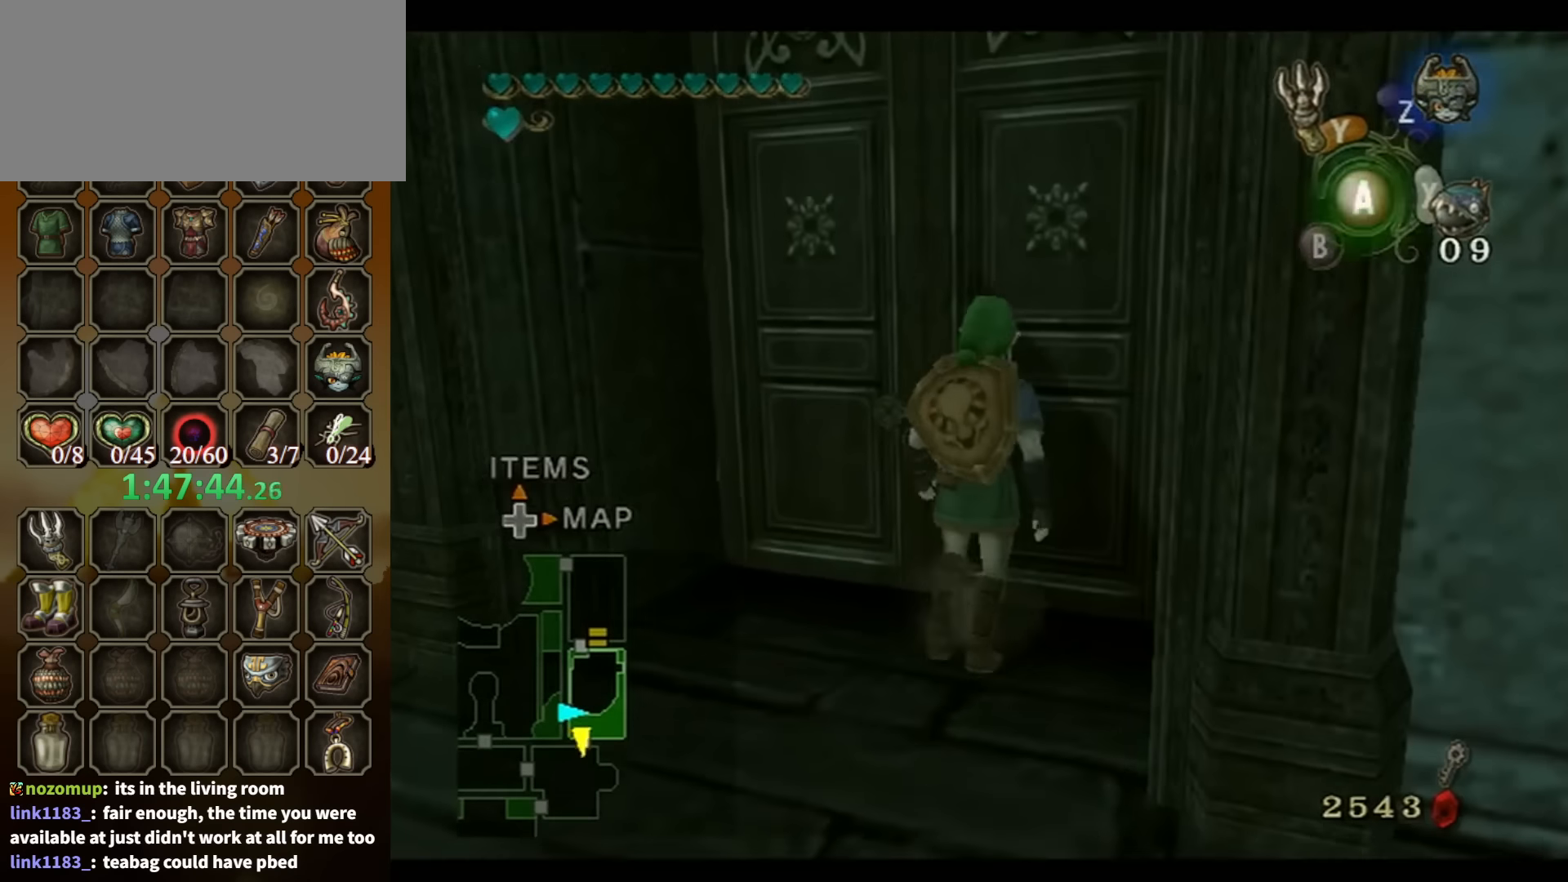
{"buttons": [], "left_stick": "center", "right_stick": "center", "events": [[34, "A", "up"]]}
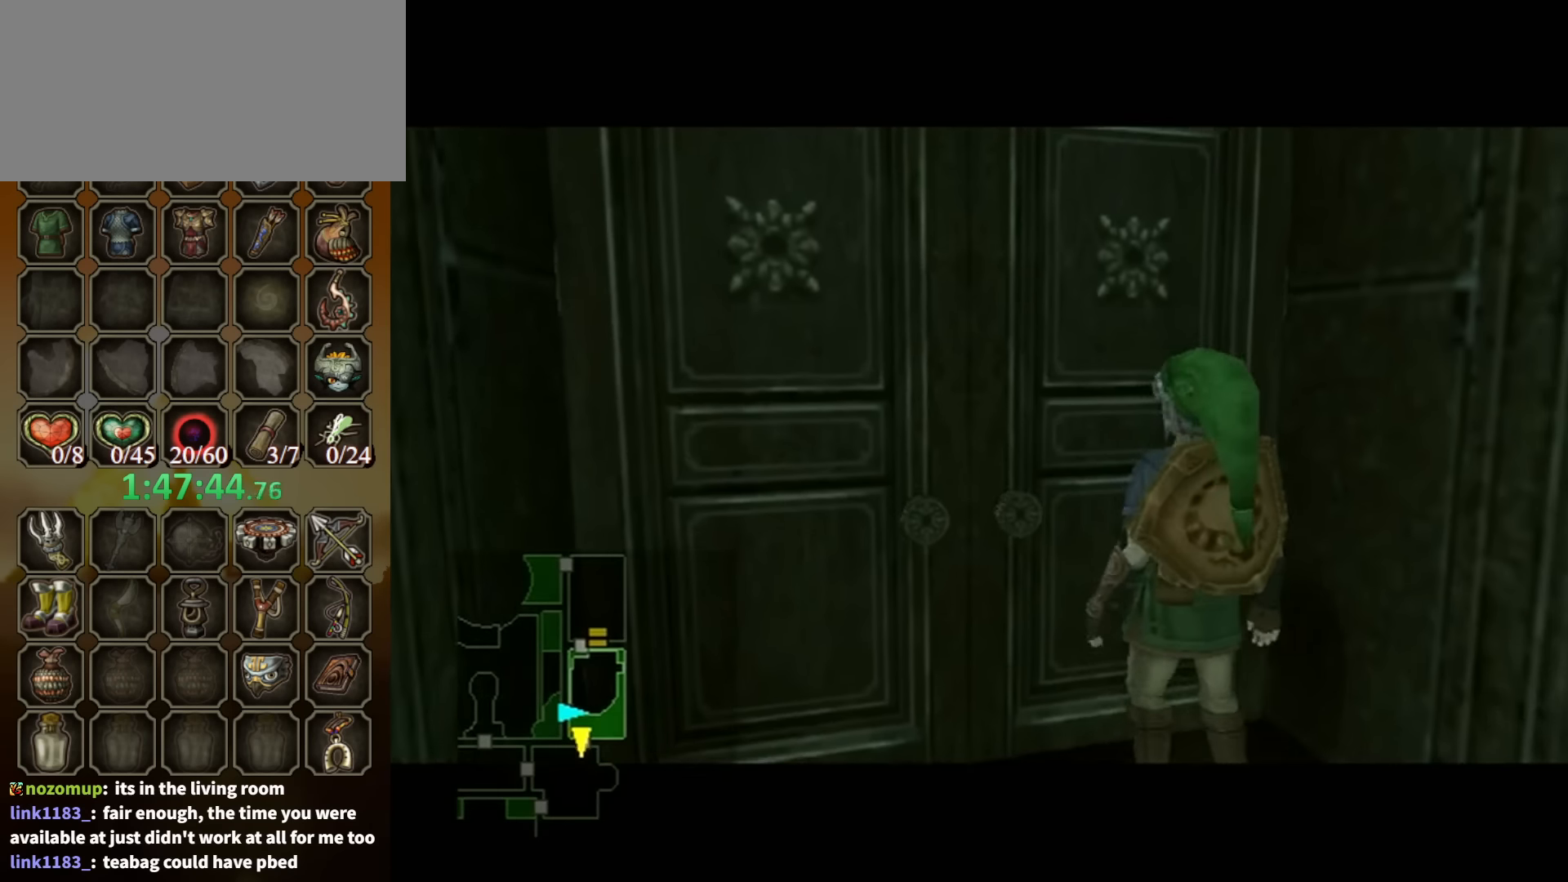
{"buttons": [], "left_stick": "center", "right_stick": "center", "events": []}
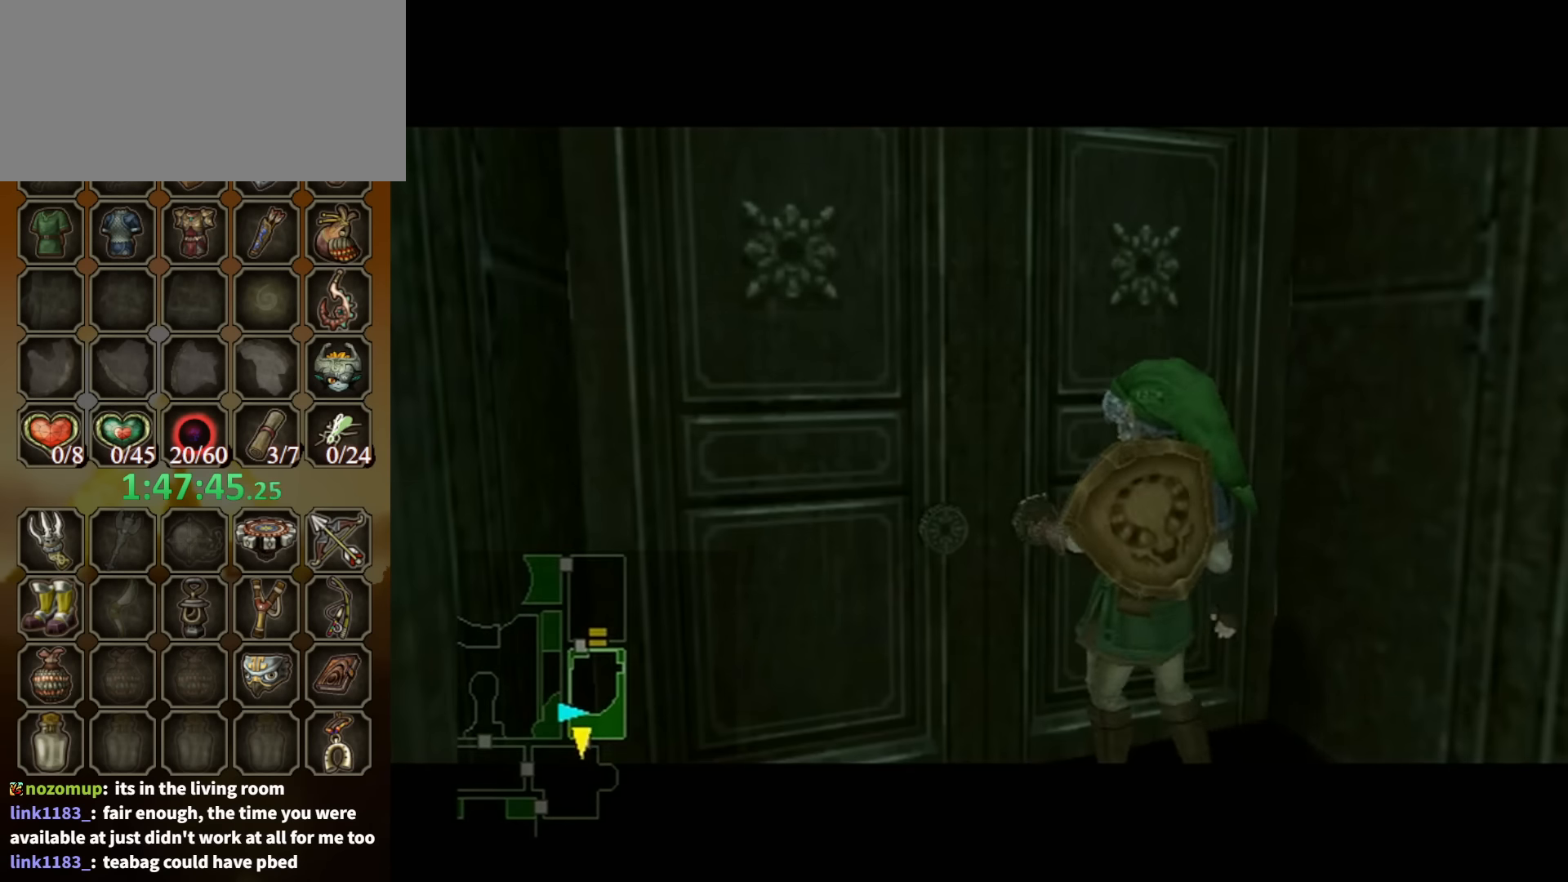
{"buttons": [], "left_stick": "center", "right_stick": "center", "events": []}
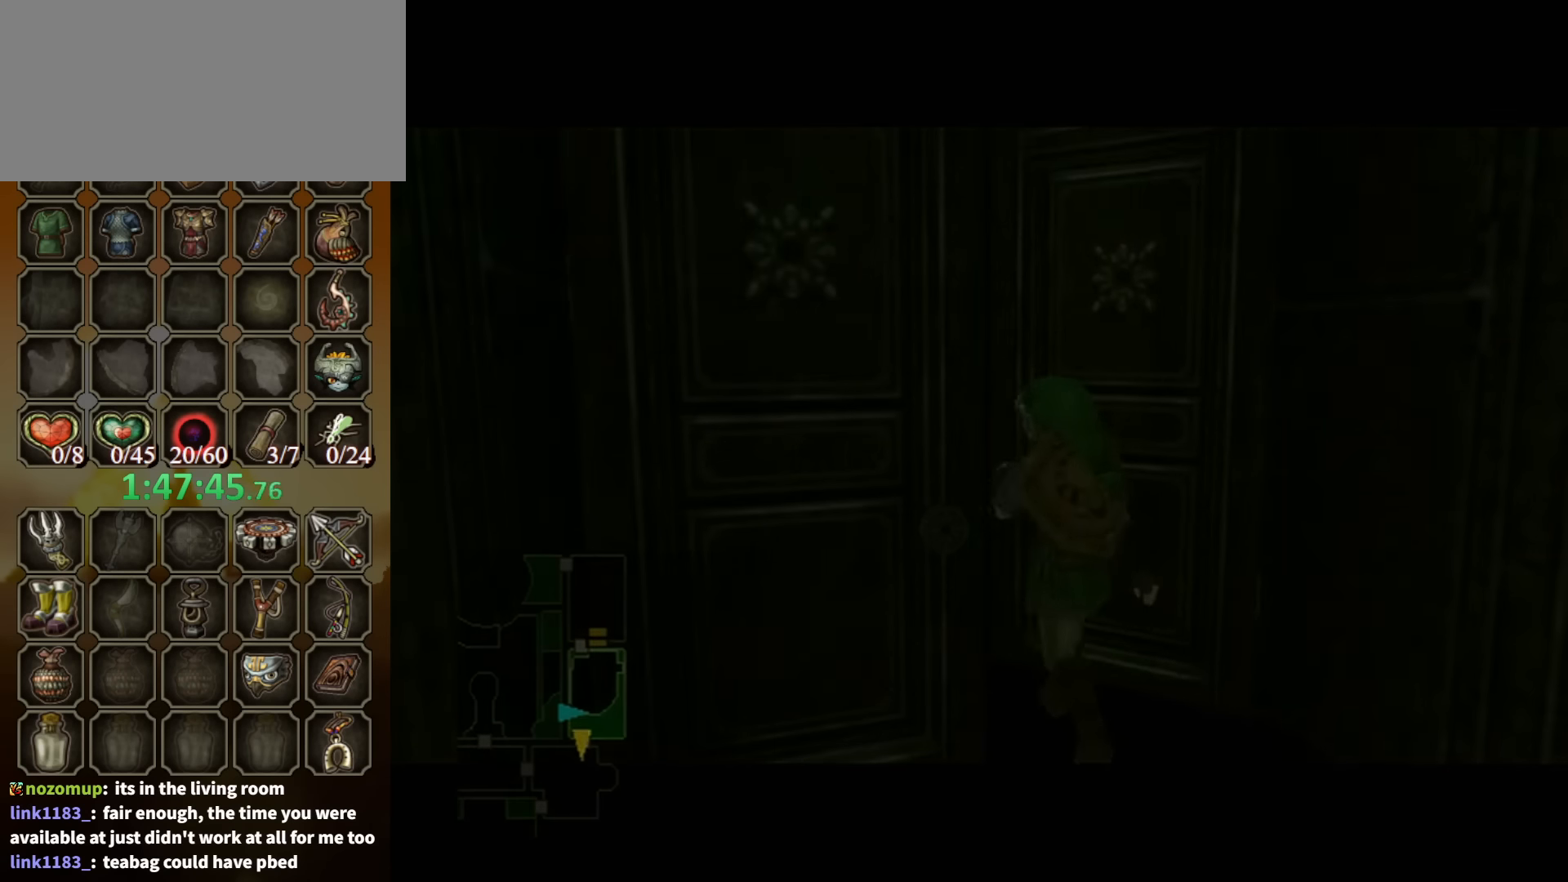
{"buttons": [], "left_stick": "center", "right_stick": "center", "events": []}